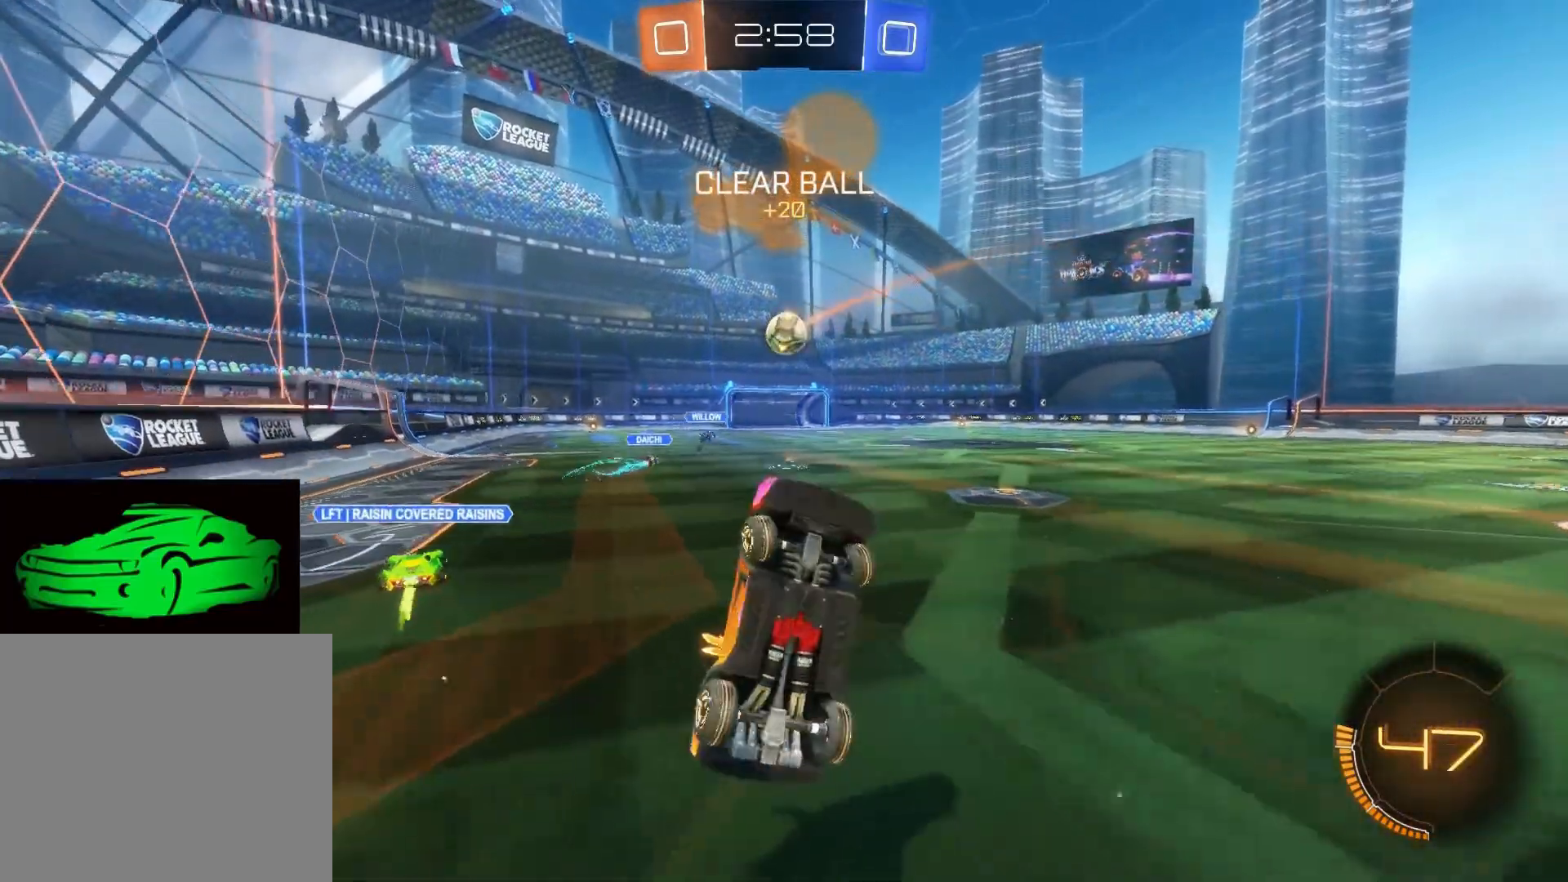
Gameplay with a controller (PlayStation layout); each line is a JSON object with the inputs held at the frame after it. "events" lists button and stick changes between this image and that frame as [ms after this image, input, new state], when the widget could be followed in between.
{"buttons": ["R2"], "left_stick": "up-left", "right_stick": "center", "events": [[117, "left_stick", "up"], [367, "left_stick", "up-left"], [383, "SQUARE", "up"]]}
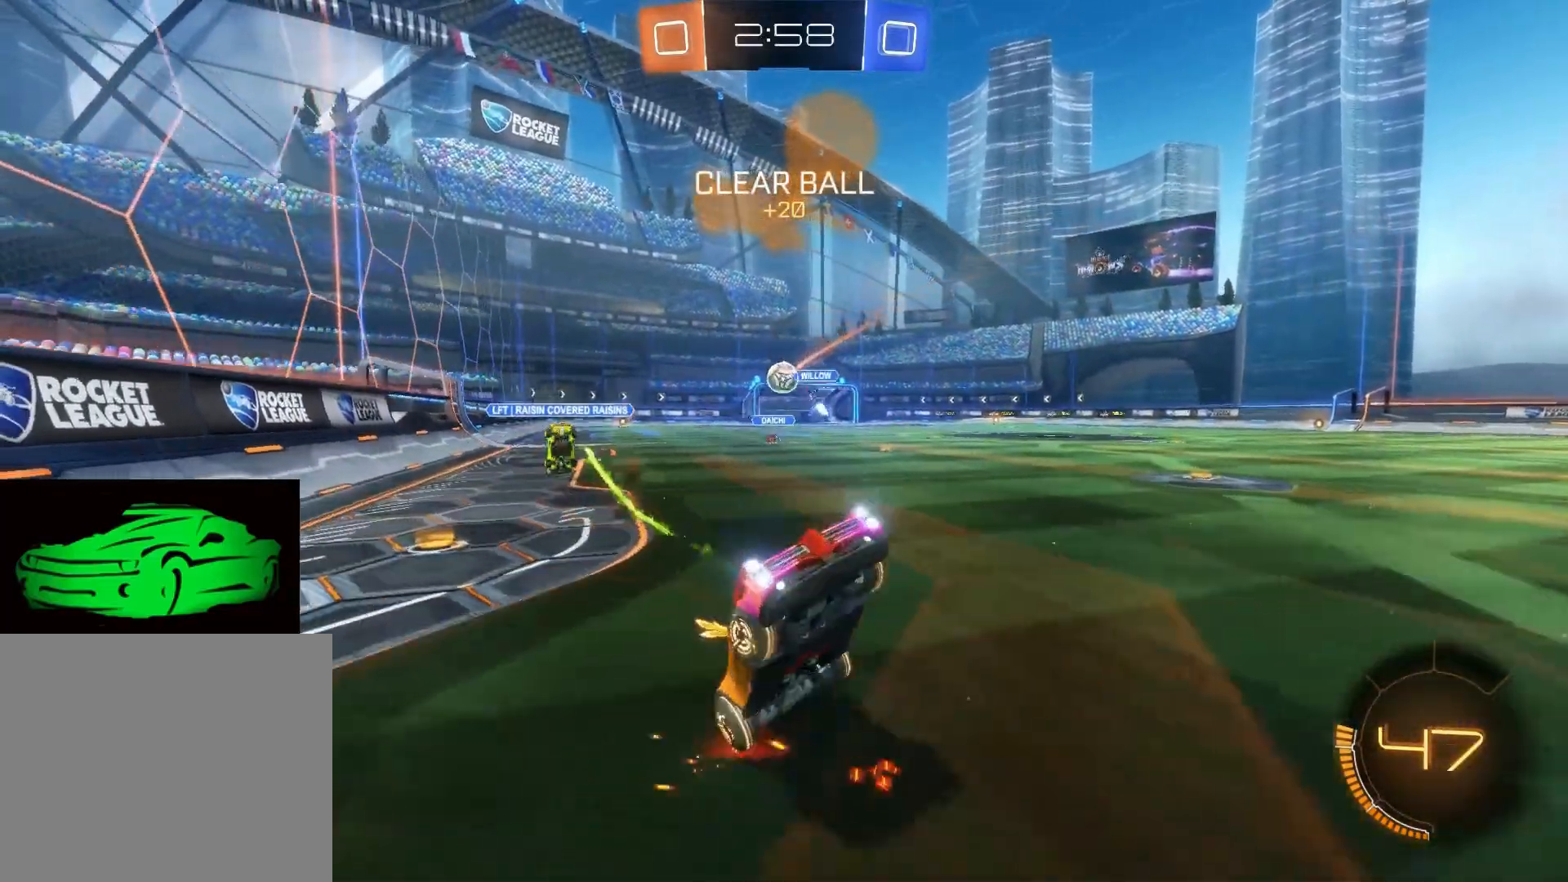
{"buttons": ["SQUARE", "R2"], "left_stick": "right", "right_stick": "center", "events": [[283, "left_stick", "right"], [433, "SQUARE", "down"]]}
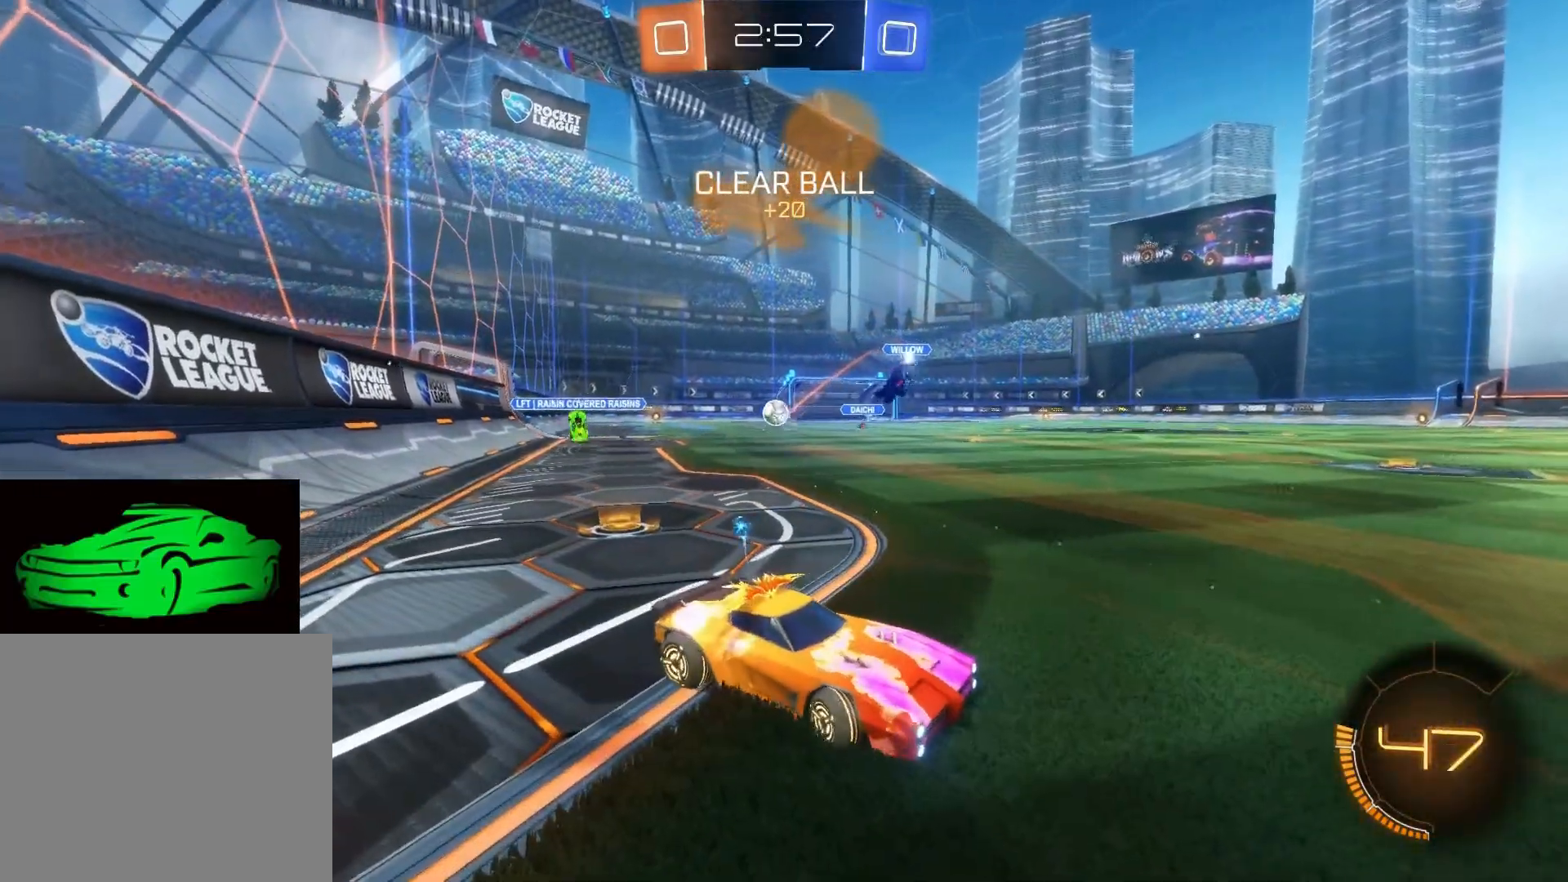
{"buttons": ["R2"], "left_stick": "left", "right_stick": "center", "events": [[133, "SQUARE", "up"], [217, "left_stick", "center"], [267, "left_stick", "up-left"], [333, "left_stick", "left"], [350, "SQUARE", "down"], [500, "SQUARE", "up"]]}
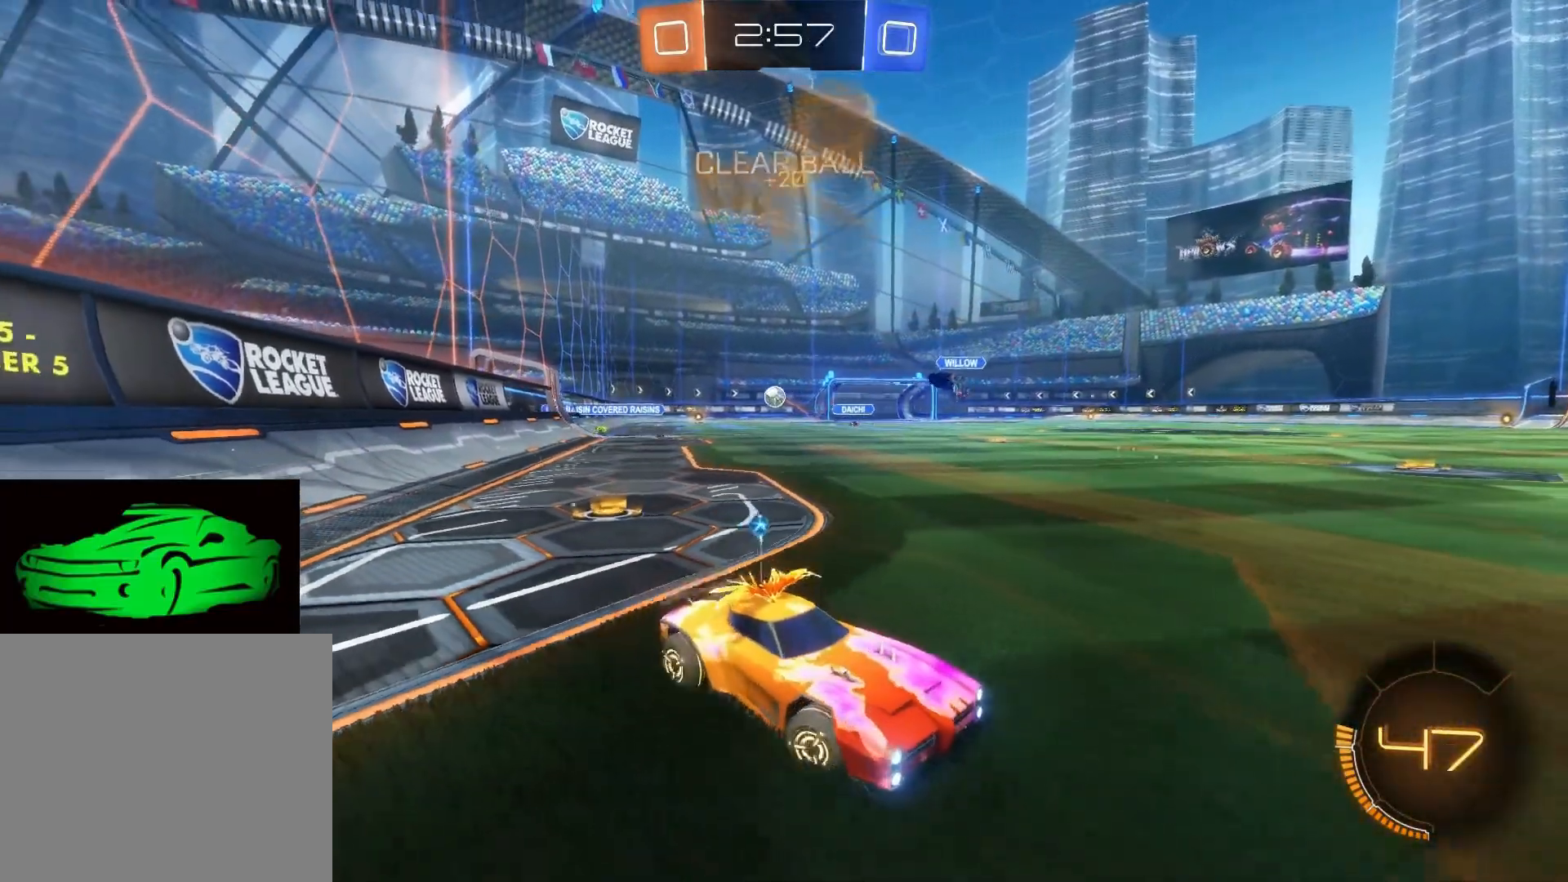
{"buttons": ["R2"], "left_stick": "left", "right_stick": "center", "events": []}
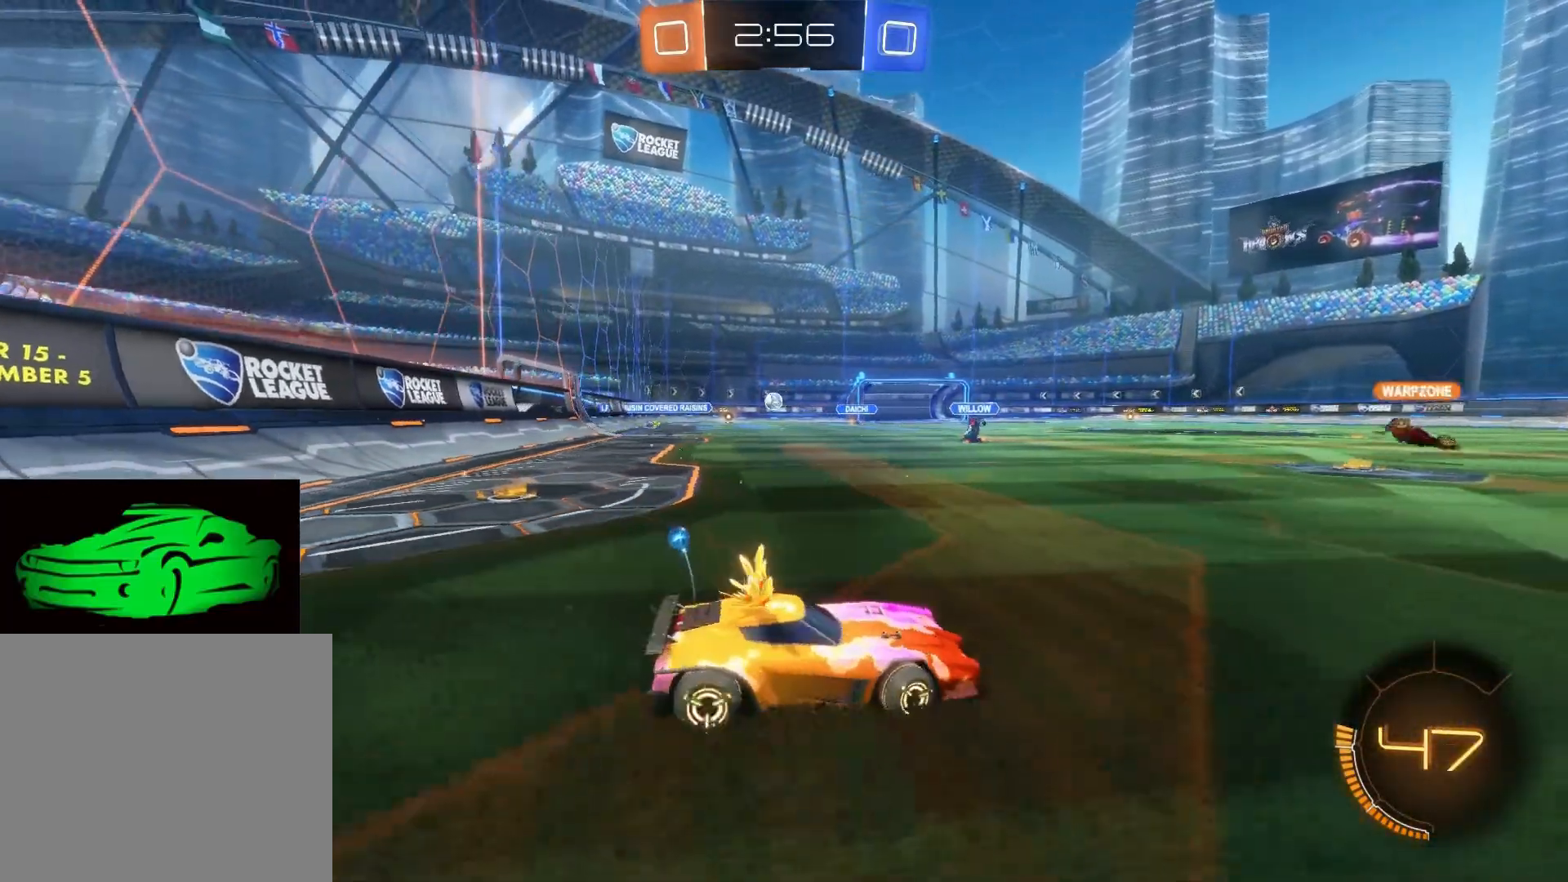
{"buttons": ["CIRCLE", "R2"], "left_stick": "up-left", "right_stick": "center", "events": [[83, "CIRCLE", "down"], [500, "left_stick", "up-left"]]}
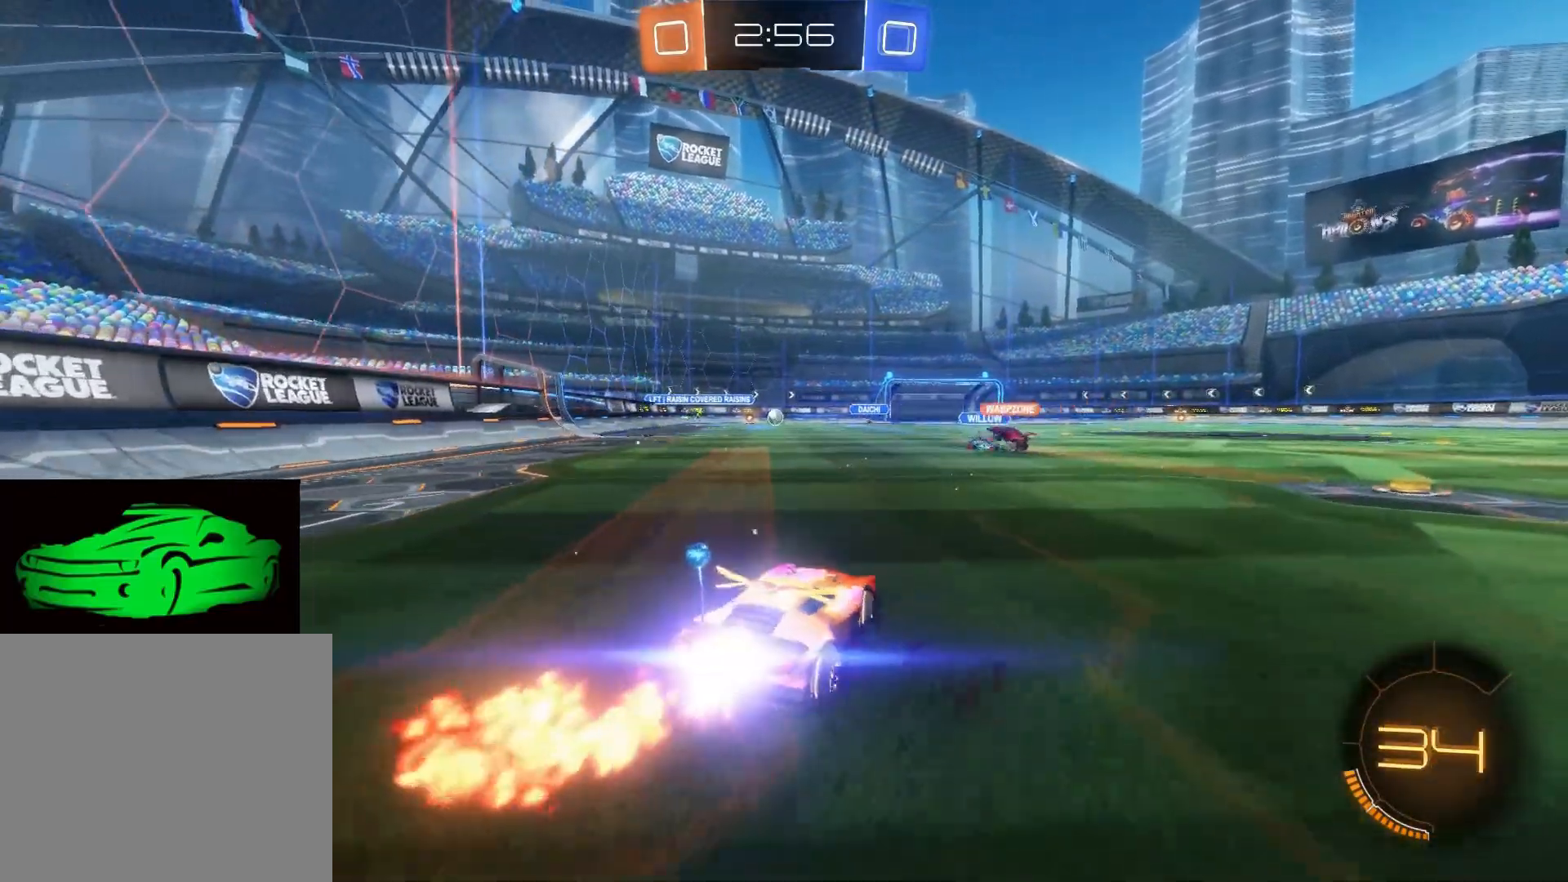
{"buttons": ["R2"], "left_stick": "up", "right_stick": "center", "events": [[117, "CIRCLE", "up"], [150, "left_stick", "up"], [200, "CROSS", "down"], [283, "CROSS", "up"], [350, "CROSS", "down"], [417, "CROSS", "up"]]}
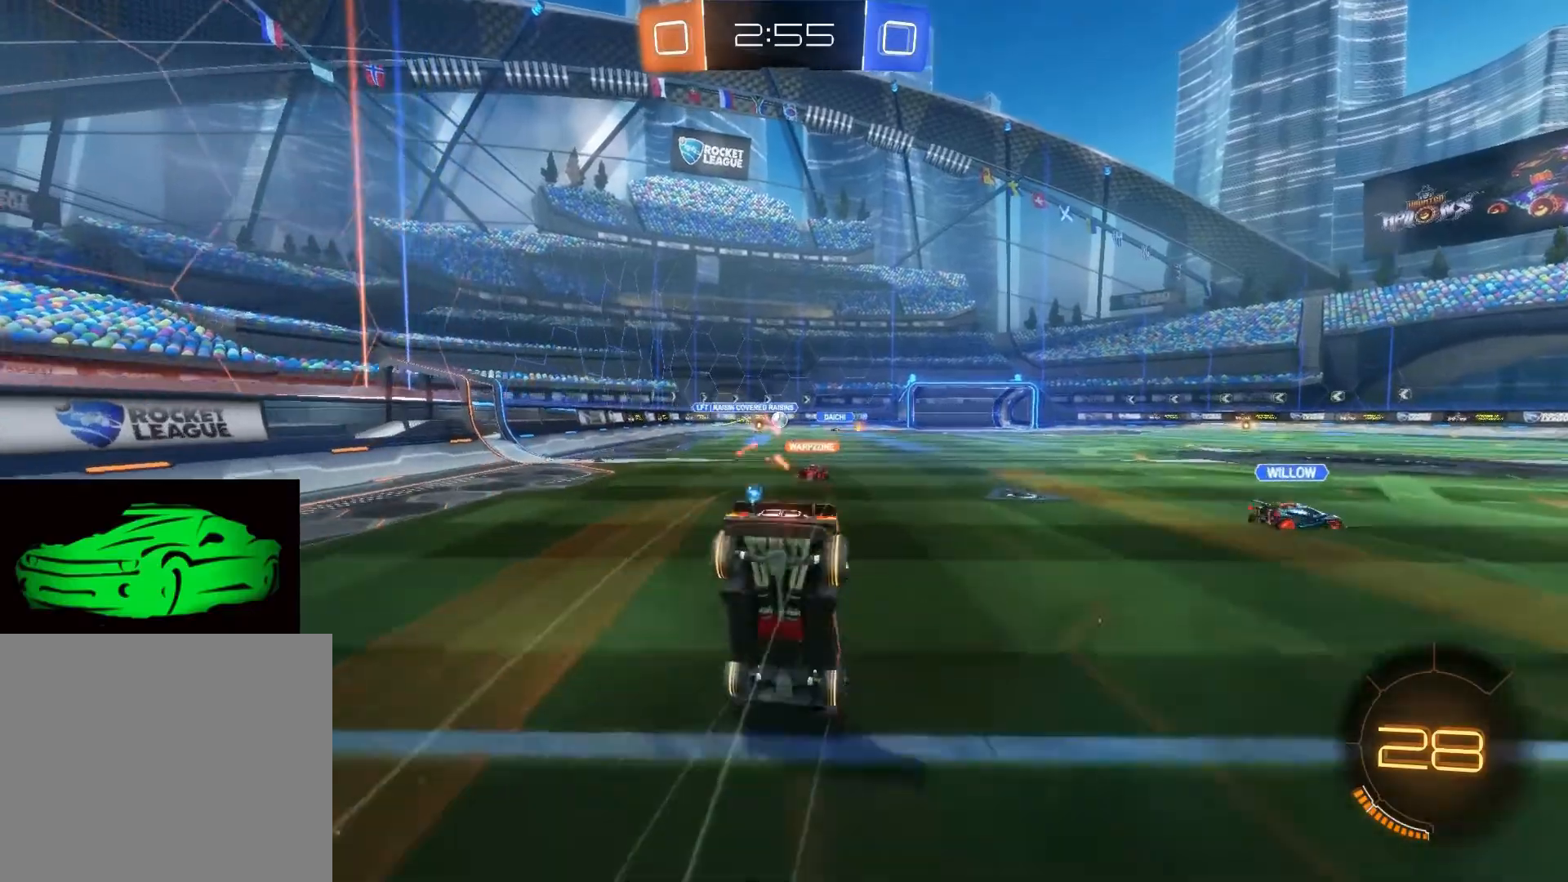
{"buttons": ["R2"], "left_stick": "center", "right_stick": "center", "events": [[33, "left_stick", "center"], [183, "R2", "up"], [367, "R2", "down"]]}
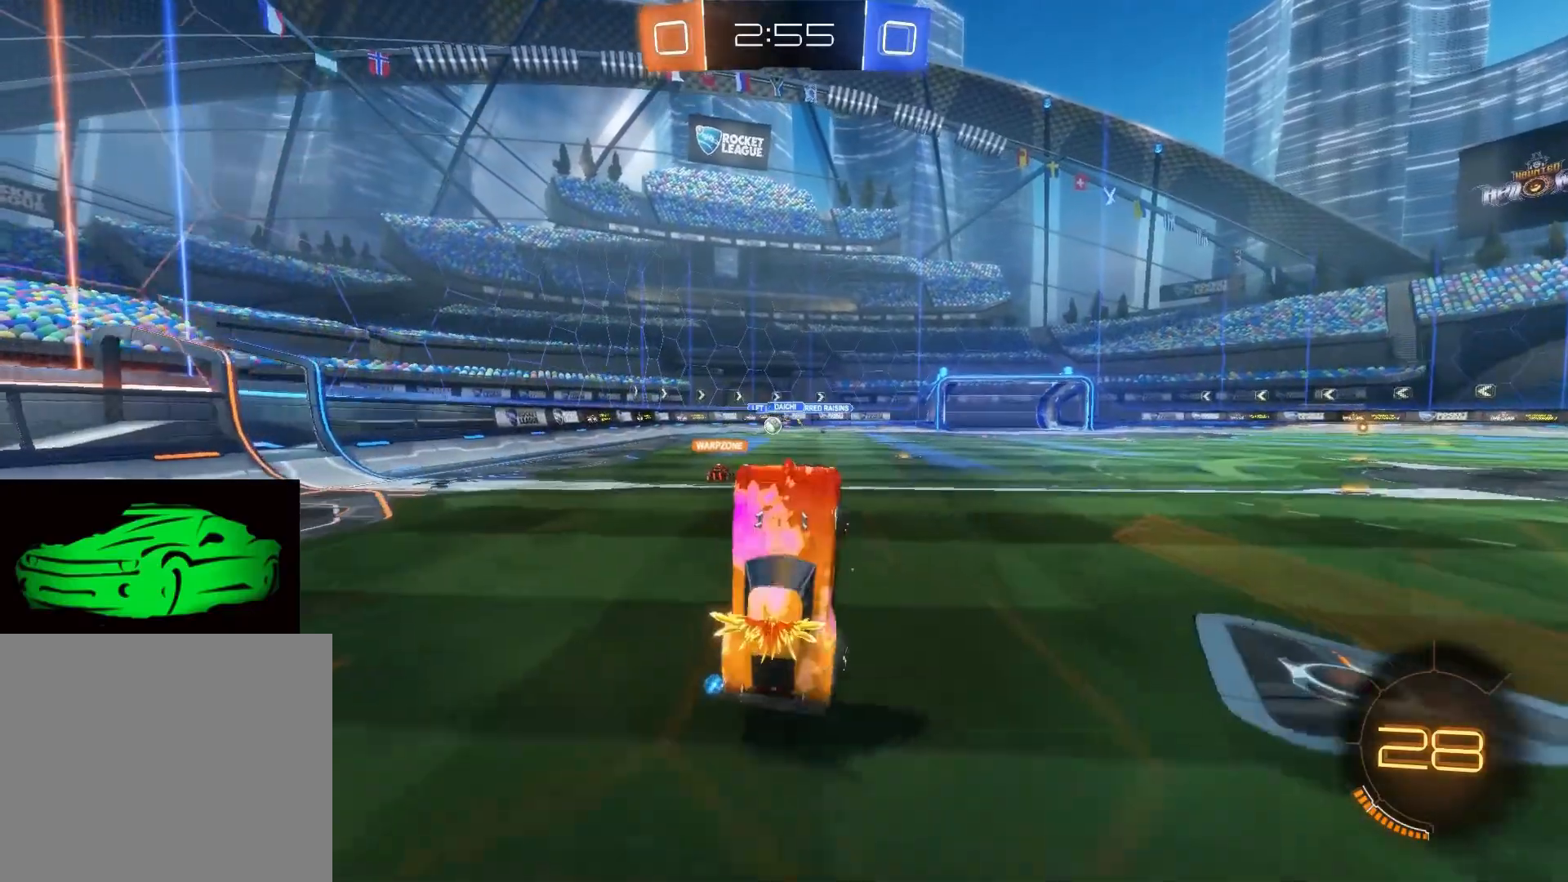
{"buttons": ["L2"], "left_stick": "center", "right_stick": "center", "events": [[233, "R2", "up"], [233, "left_stick", "left"], [417, "L2", "down"], [467, "left_stick", "center"]]}
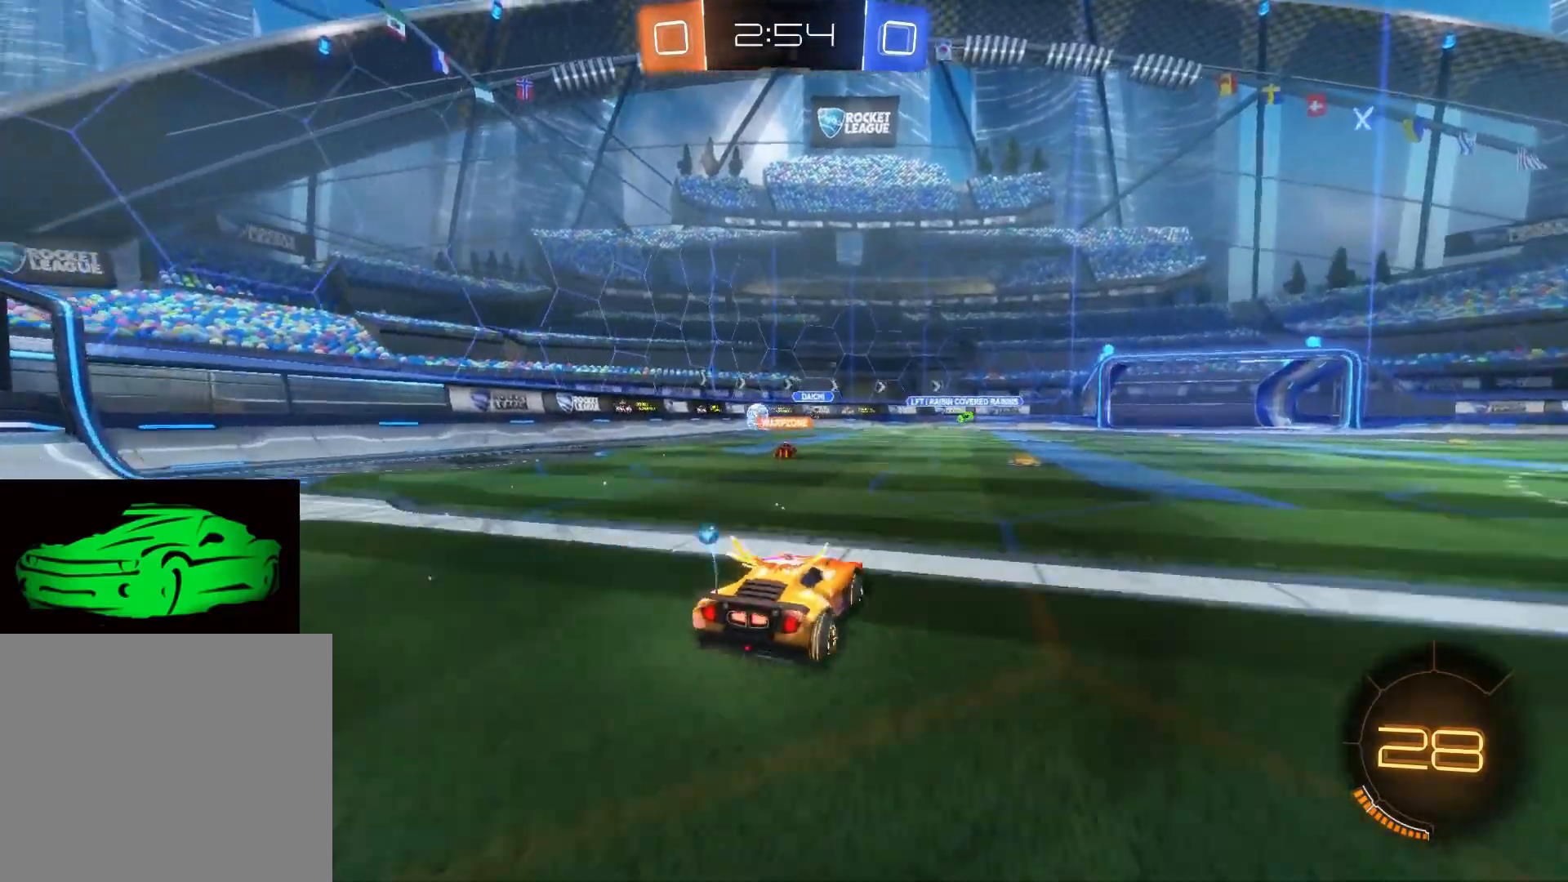
{"buttons": ["R2"], "left_stick": "center", "right_stick": "center", "events": [[150, "left_stick", "down-right"], [350, "R2", "down"], [450, "L2", "up"], [450, "left_stick", "center"]]}
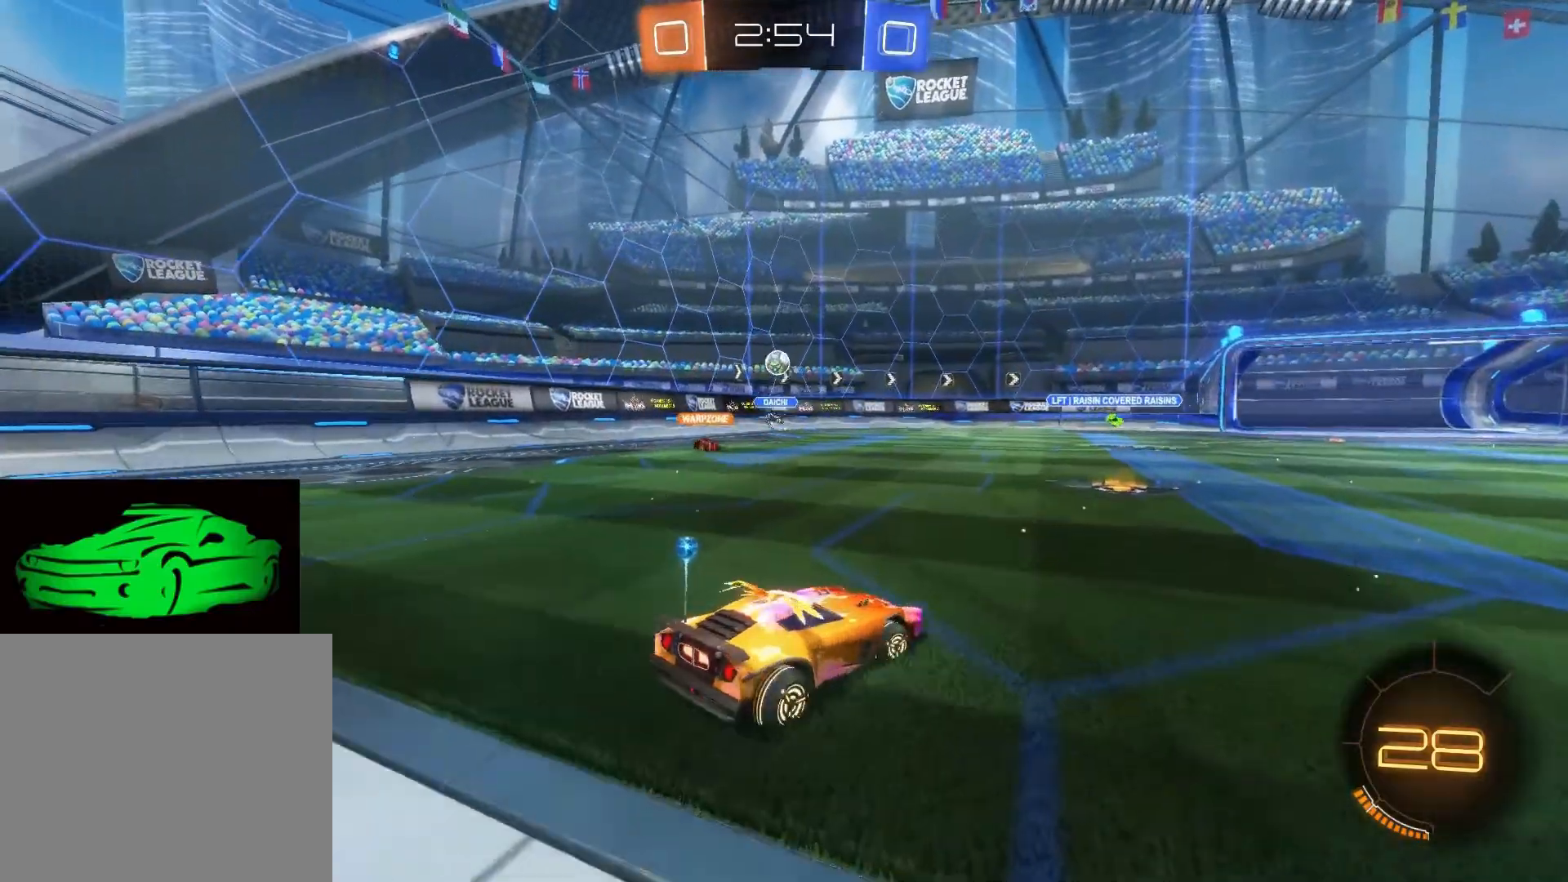
{"buttons": [], "left_stick": "center", "right_stick": "center", "events": [[417, "R2", "up"]]}
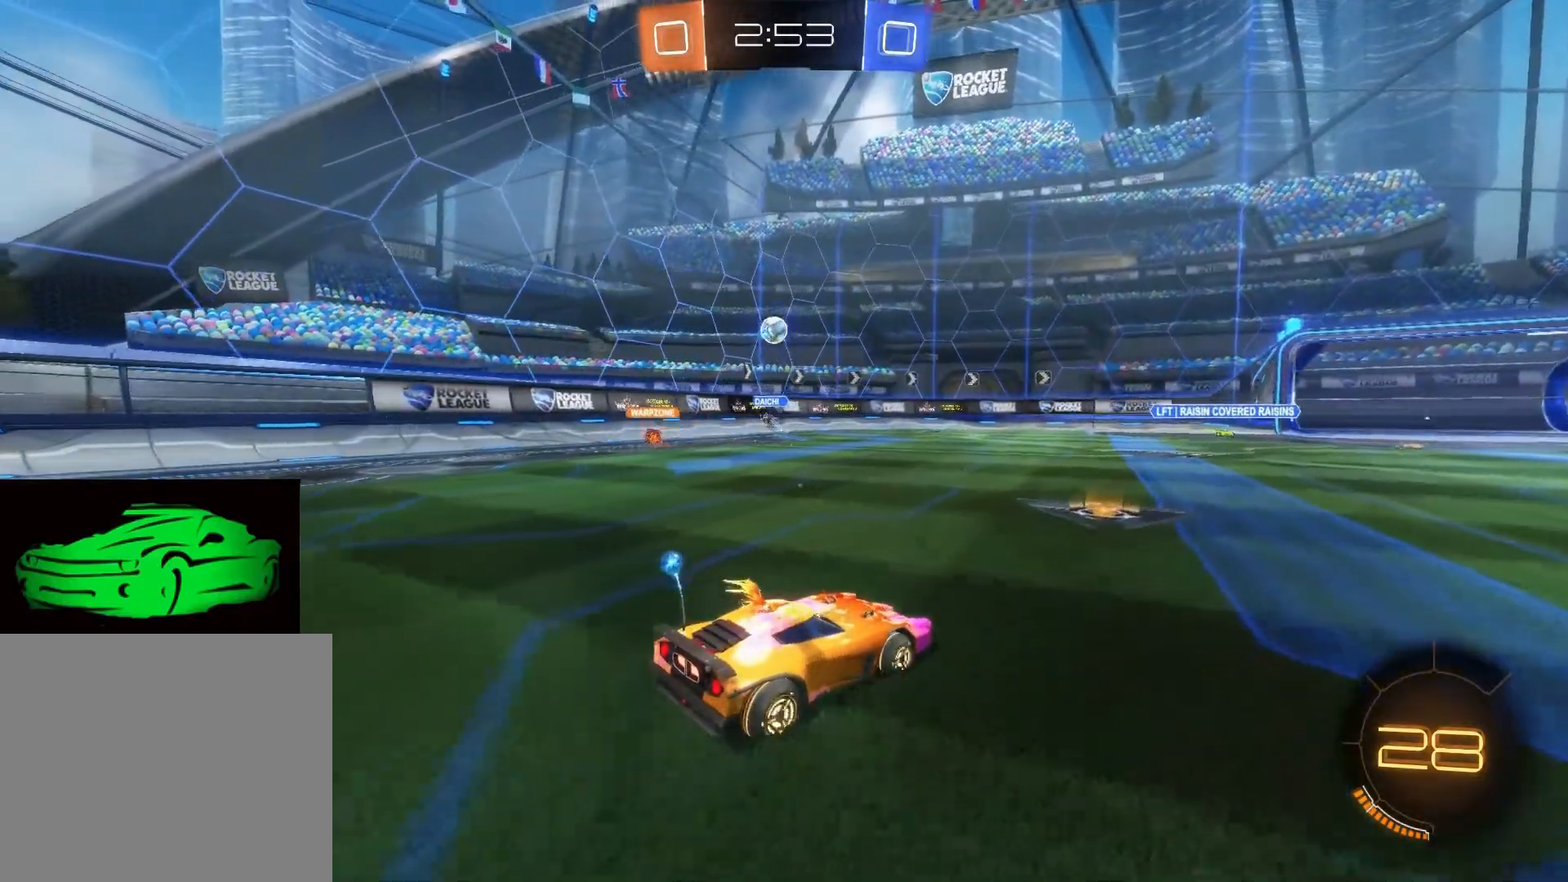
{"buttons": ["R2"], "left_stick": "right", "right_stick": "center", "events": [[233, "R2", "down"], [450, "left_stick", "right"]]}
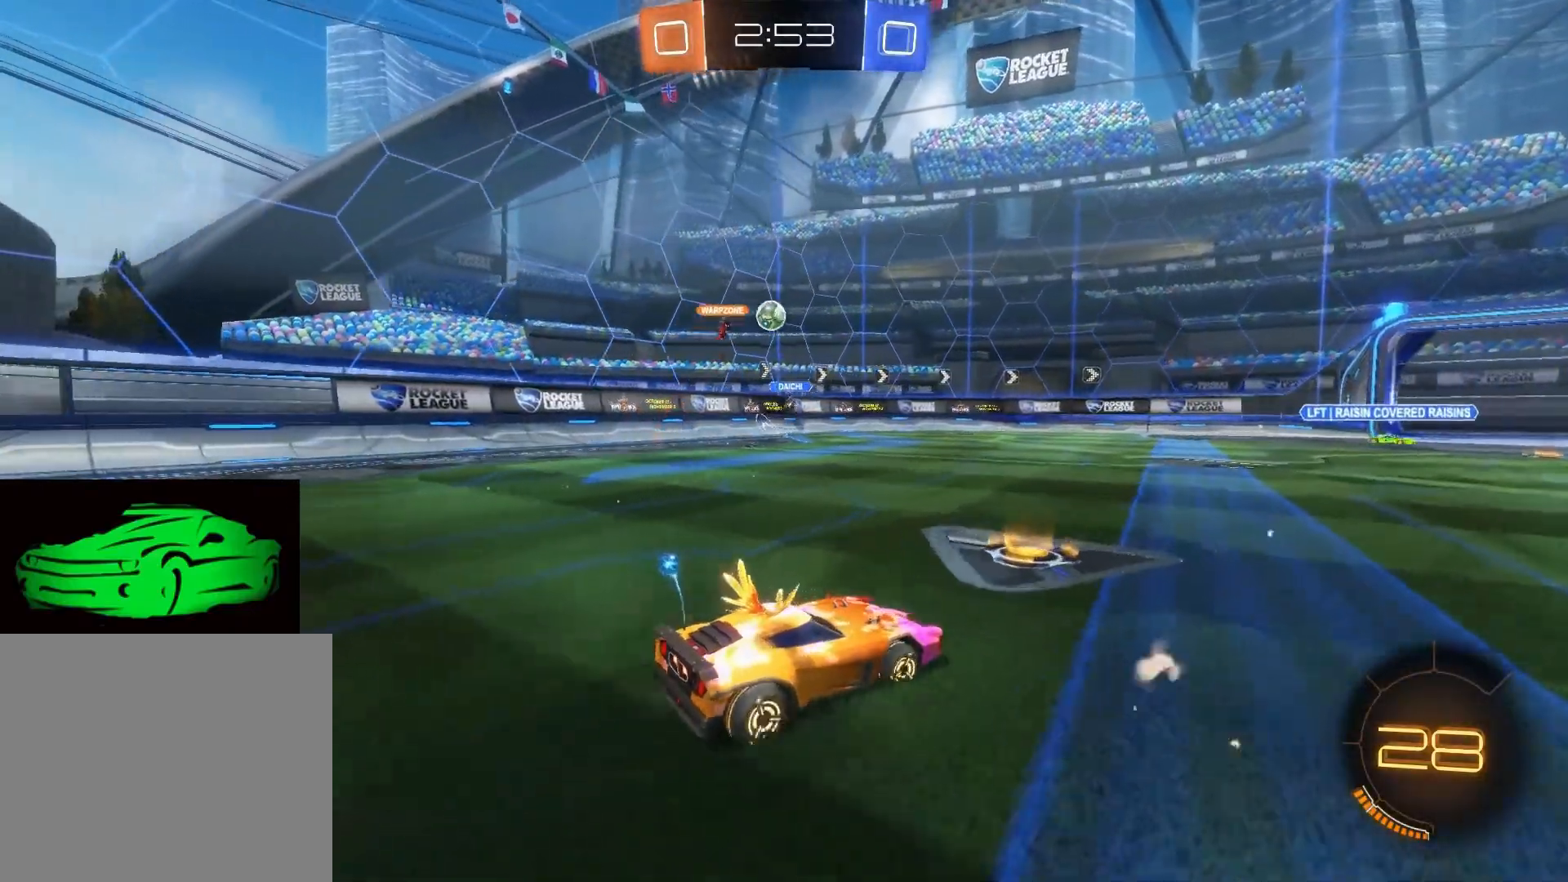
{"buttons": ["R2"], "left_stick": "center", "right_stick": "center", "events": [[17, "CIRCLE", "down"], [217, "left_stick", "center"], [250, "CIRCLE", "up"]]}
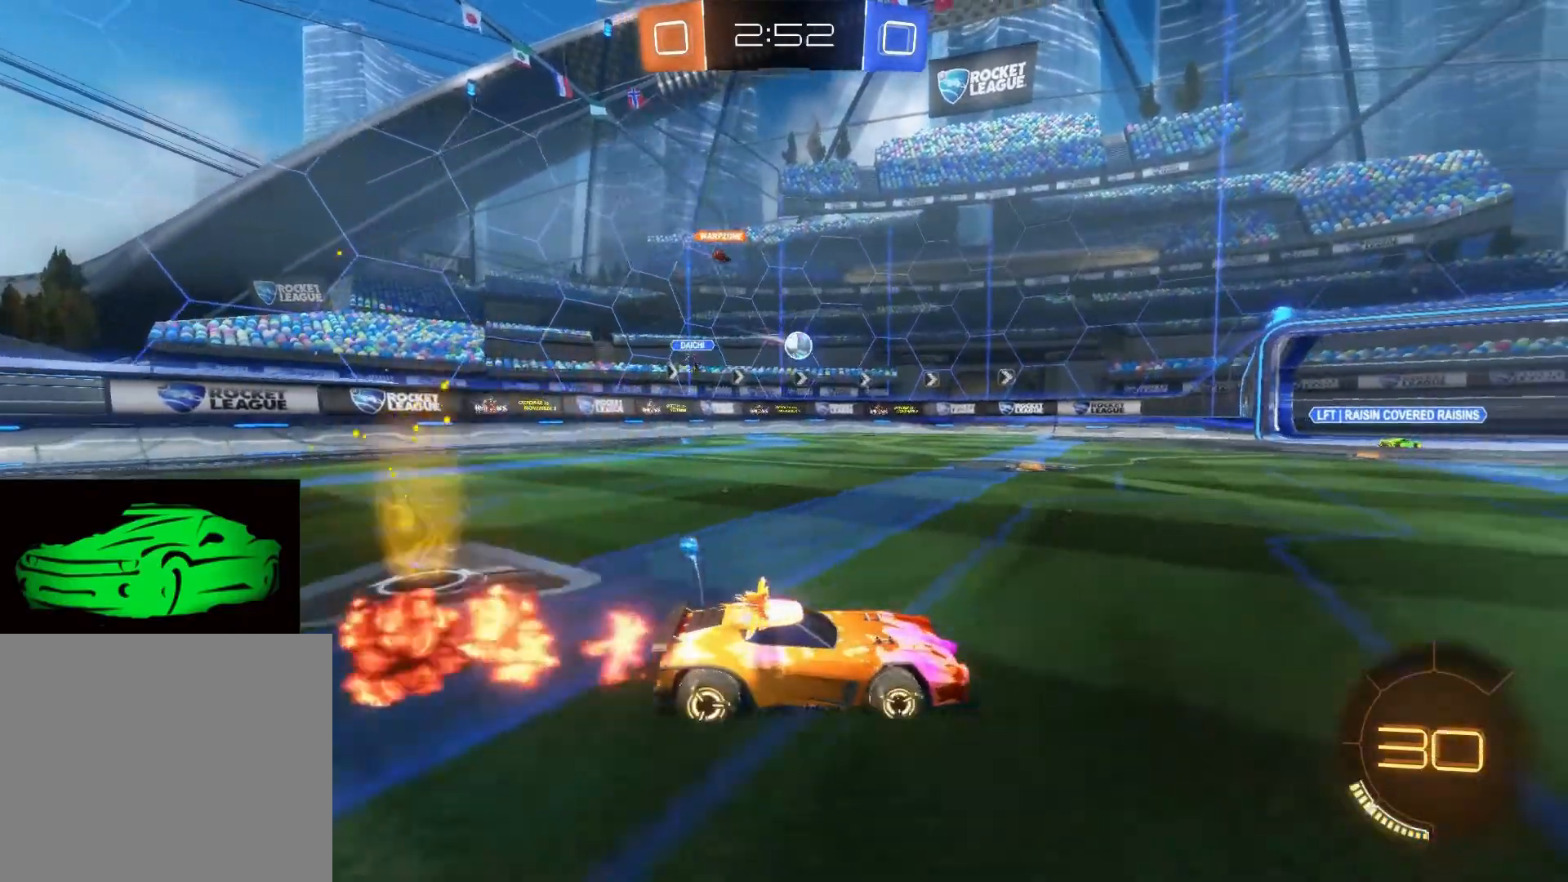
{"buttons": ["CIRCLE", "R2"], "left_stick": "center", "right_stick": "center", "events": [[67, "left_stick", "up-left"], [417, "left_stick", "center"], [433, "CIRCLE", "down"]]}
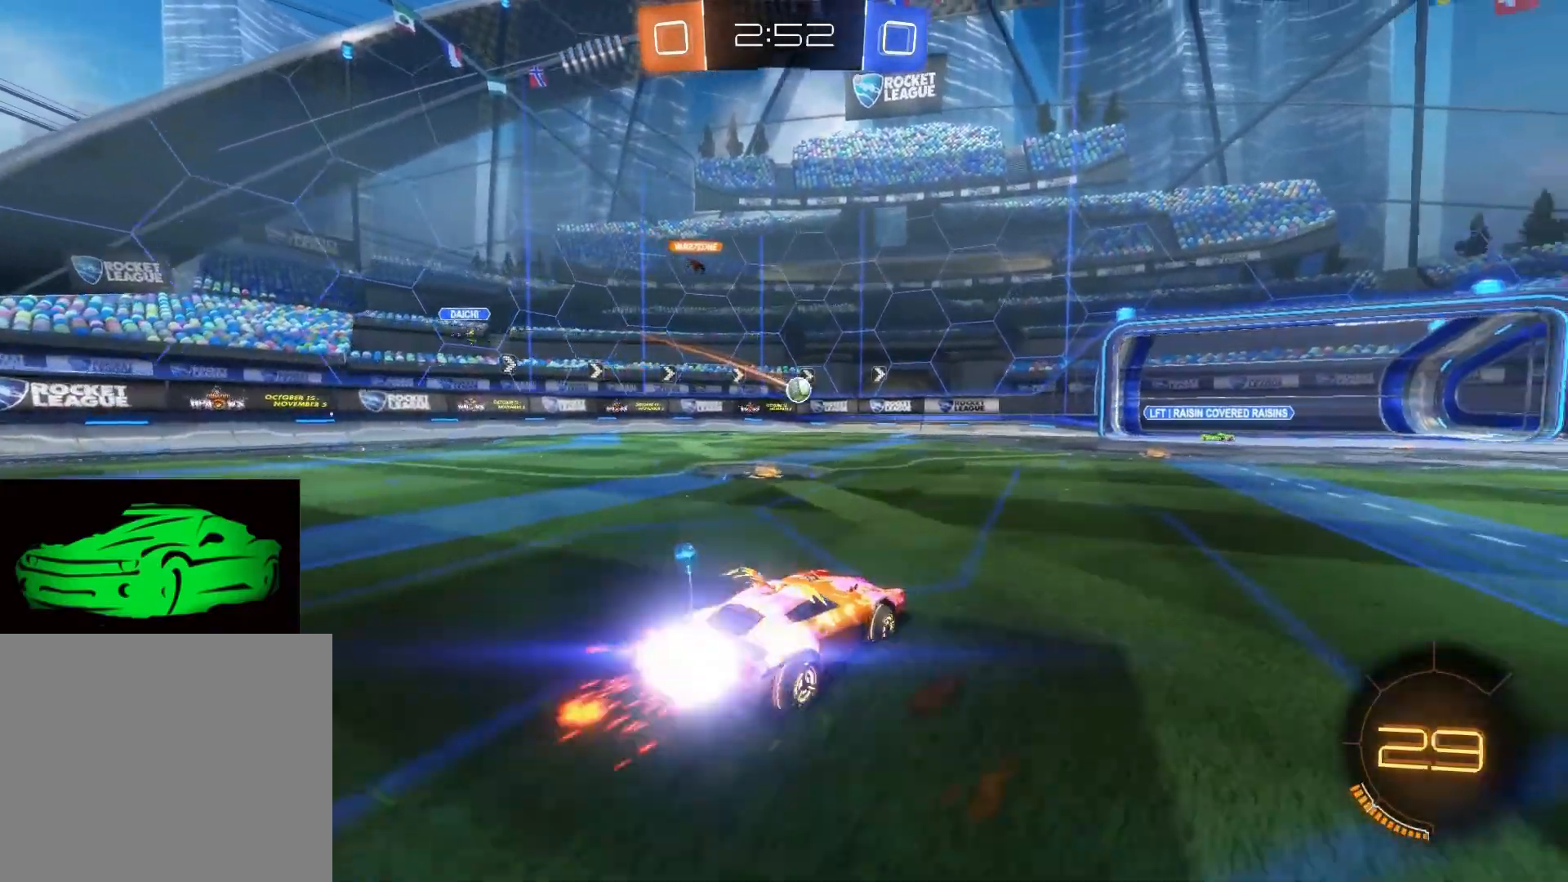
{"buttons": ["CIRCLE", "R2"], "left_stick": "up-left", "right_stick": "center", "events": [[100, "CIRCLE", "up"], [233, "CIRCLE", "down"], [383, "left_stick", "up-left"]]}
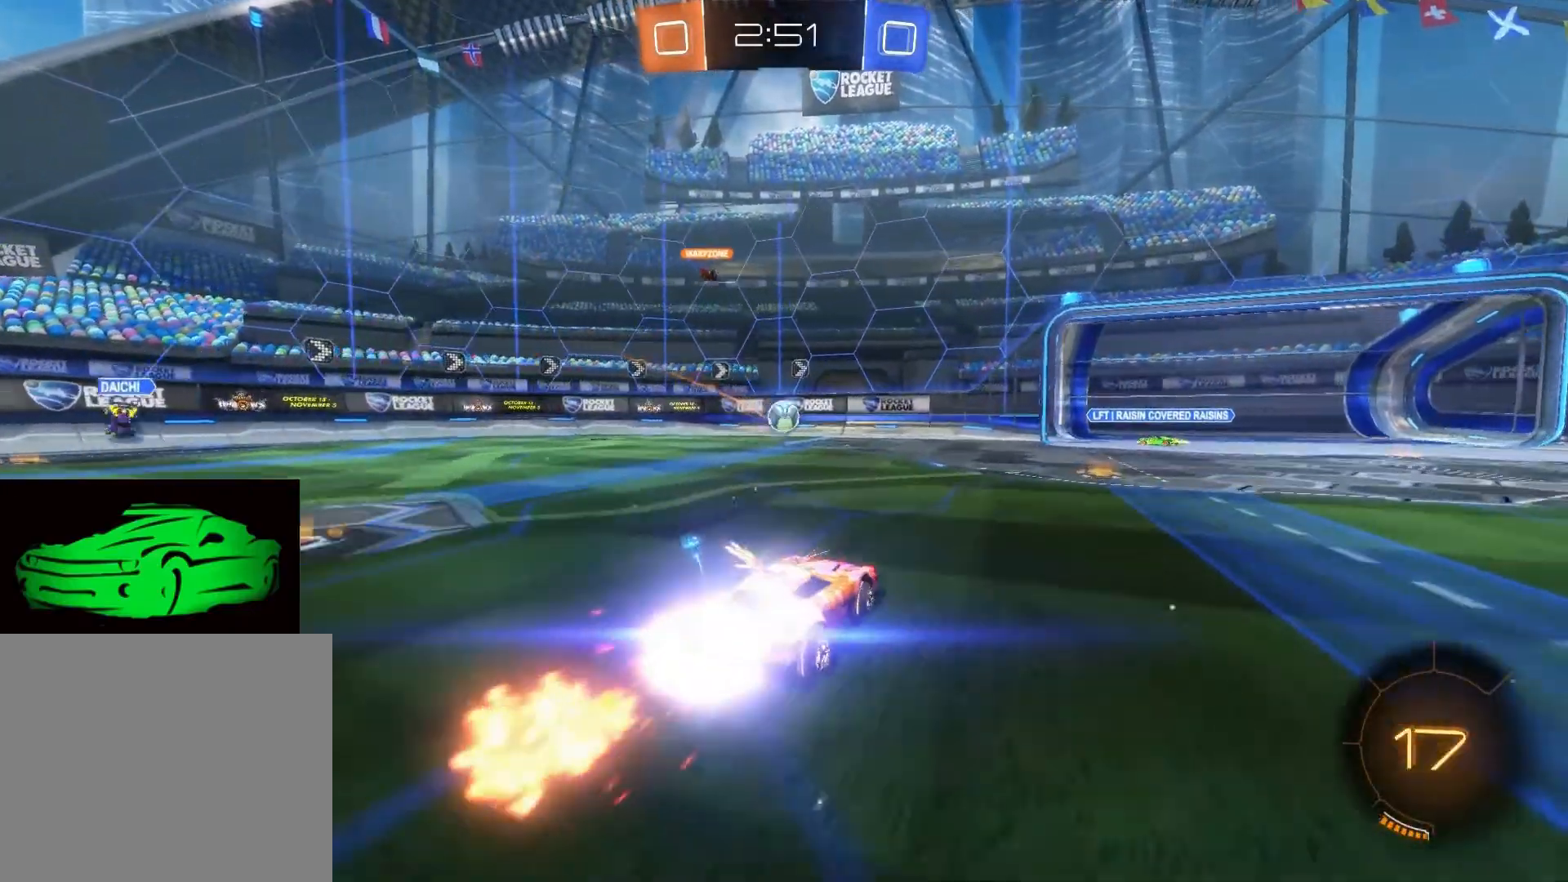
{"buttons": ["CIRCLE", "R2"], "left_stick": "center", "right_stick": "center", "events": [[50, "left_stick", "center"], [233, "left_stick", "up-left"], [383, "left_stick", "center"]]}
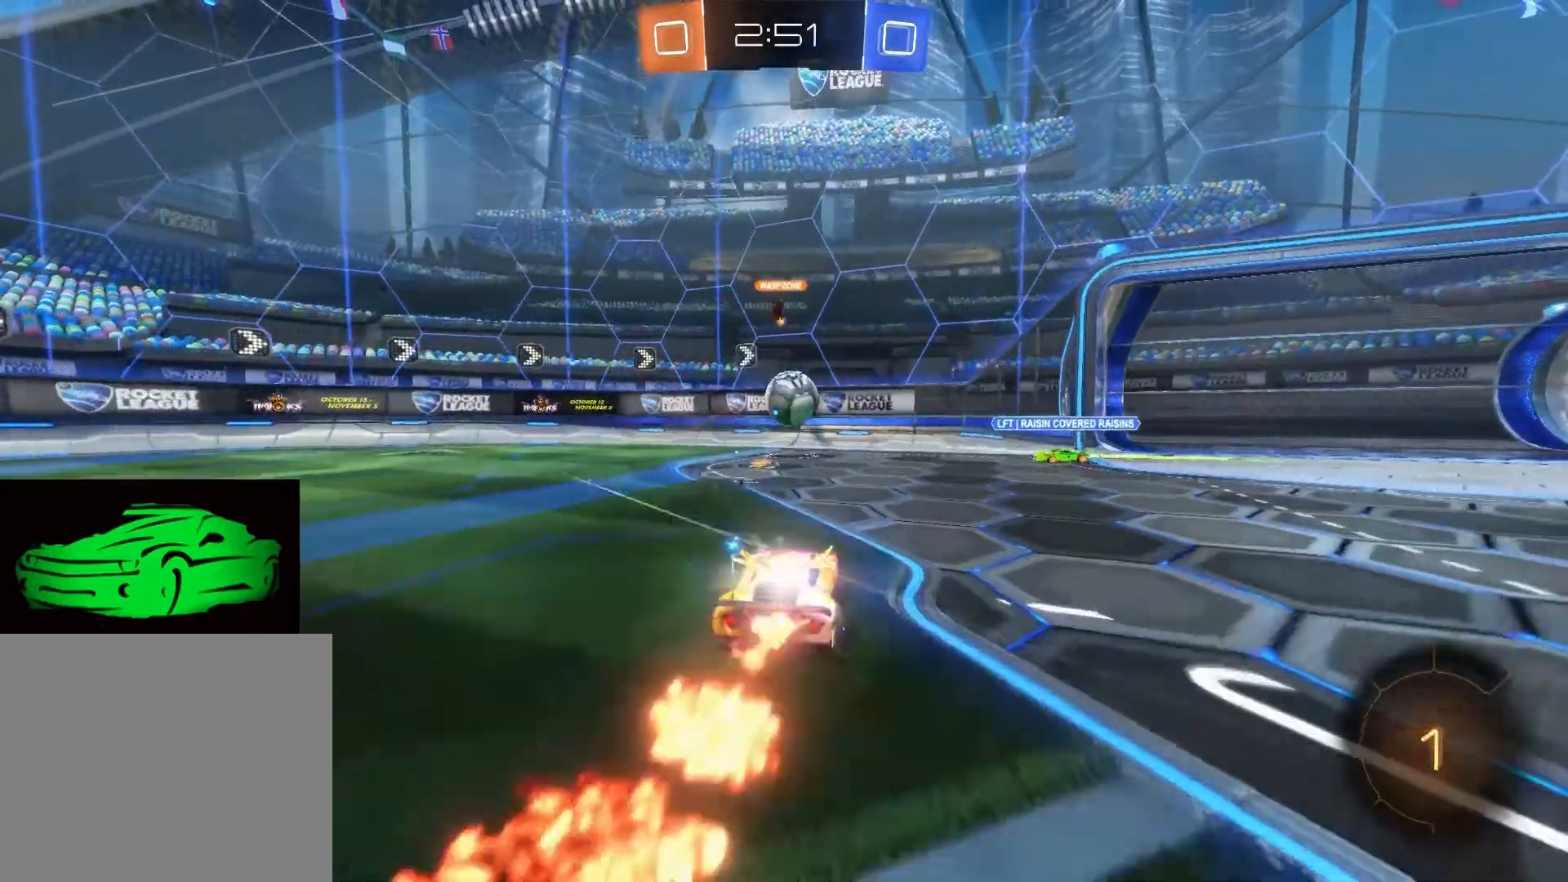
{"buttons": ["R2"], "left_stick": "up", "right_stick": "center", "events": [[100, "CIRCLE", "up"], [150, "left_stick", "right"], [183, "CROSS", "down"], [217, "CROSS", "up"], [250, "left_stick", "up"], [267, "CROSS", "down"], [483, "CROSS", "up"]]}
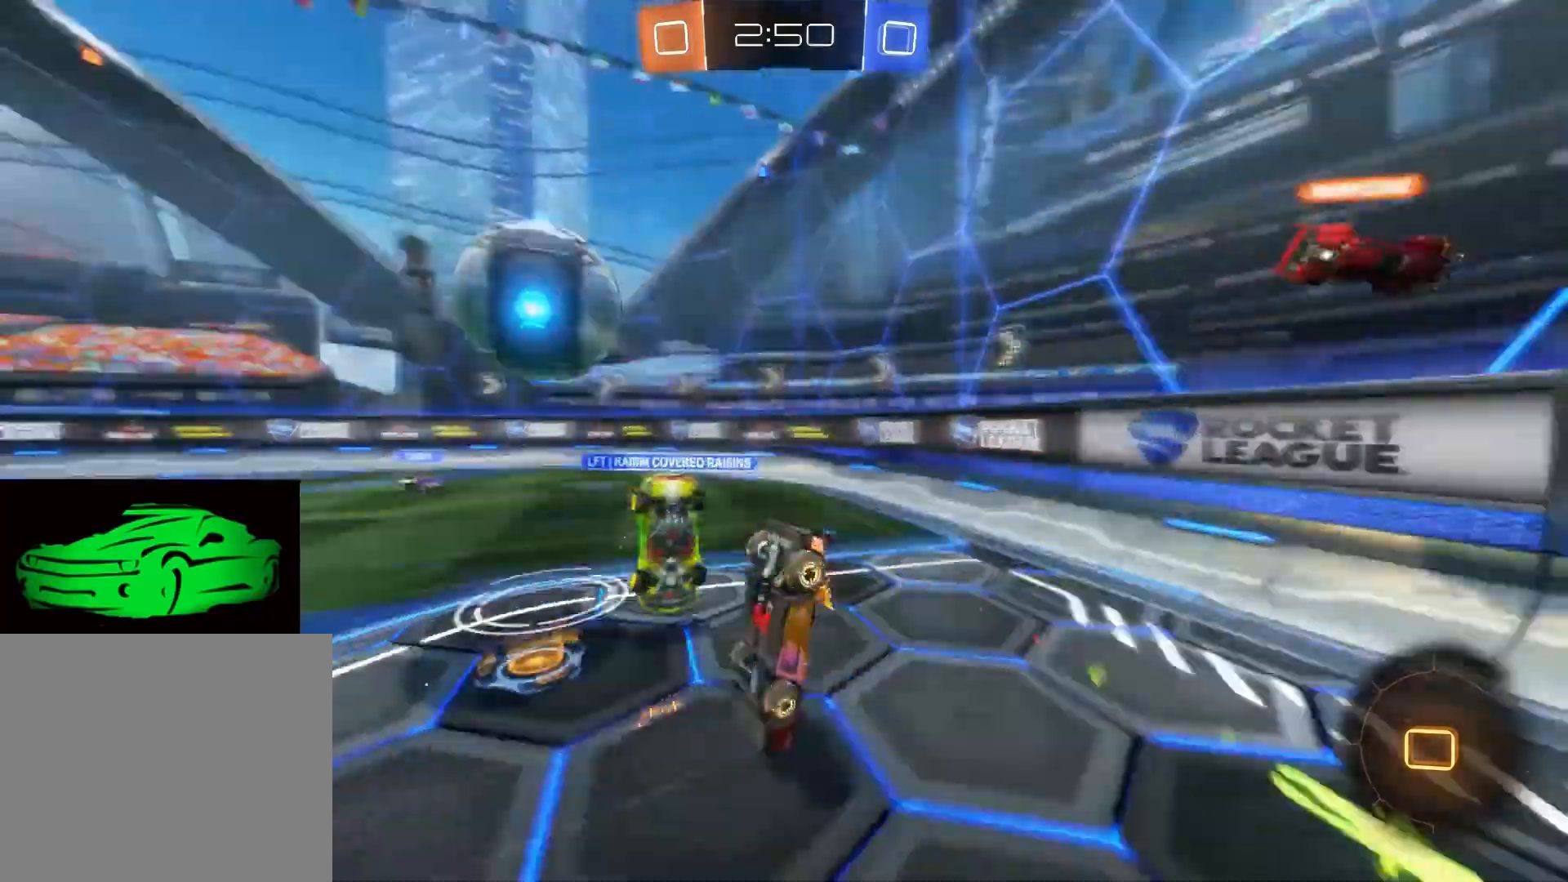
{"buttons": ["R2"], "left_stick": "up-left", "right_stick": "center", "events": [[133, "left_stick", "up-left"], [267, "R2", "up"], [350, "R2", "down"]]}
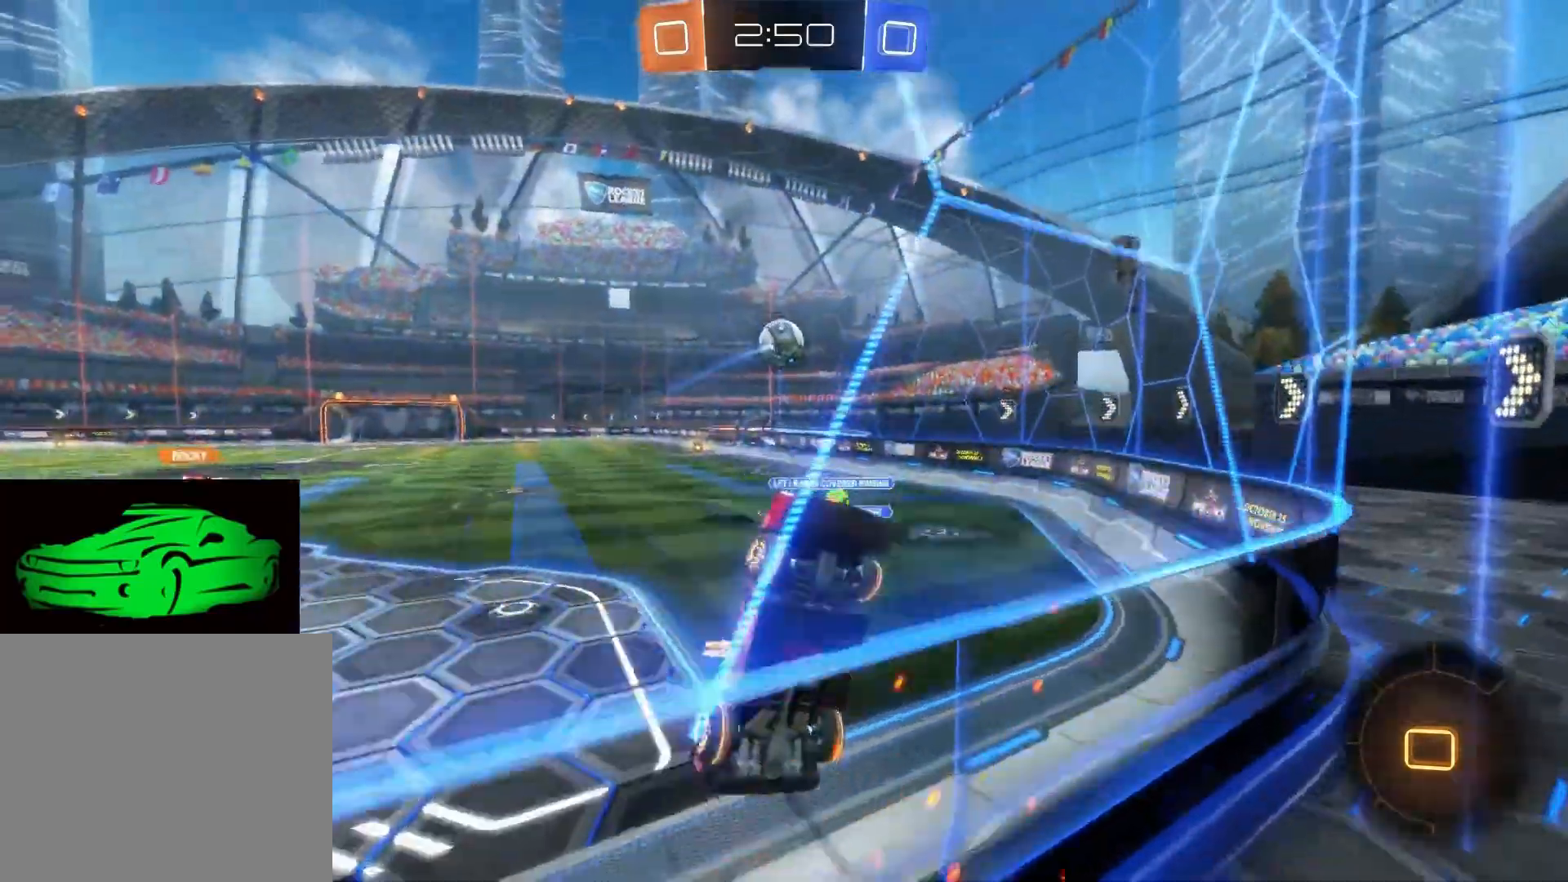
{"buttons": ["R2"], "left_stick": "up-left", "right_stick": "center", "events": []}
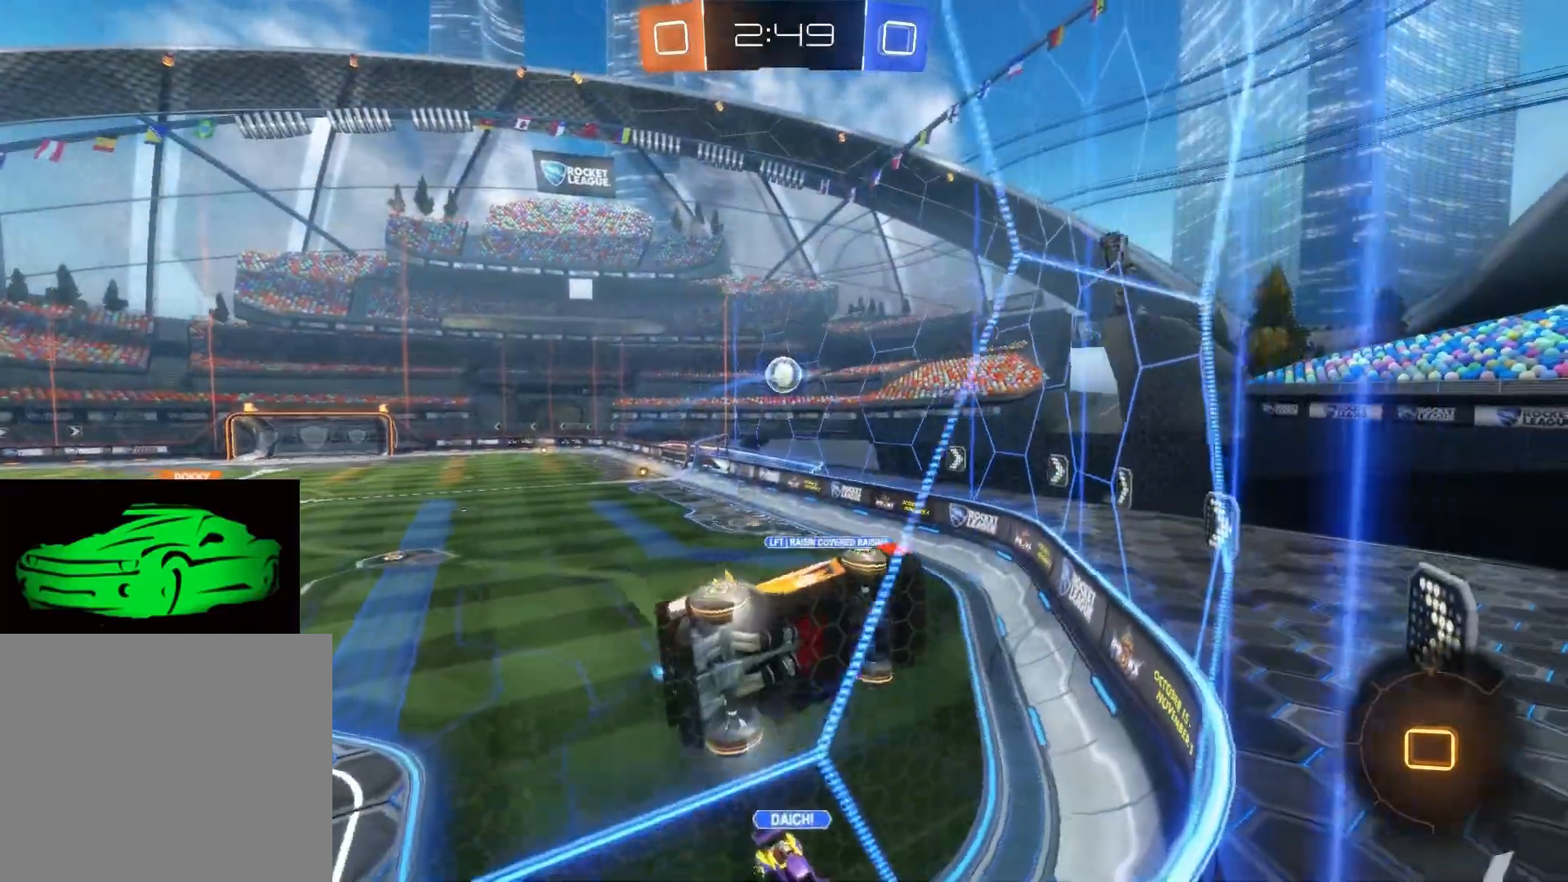
{"buttons": ["R2"], "left_stick": "up-left", "right_stick": "center", "events": []}
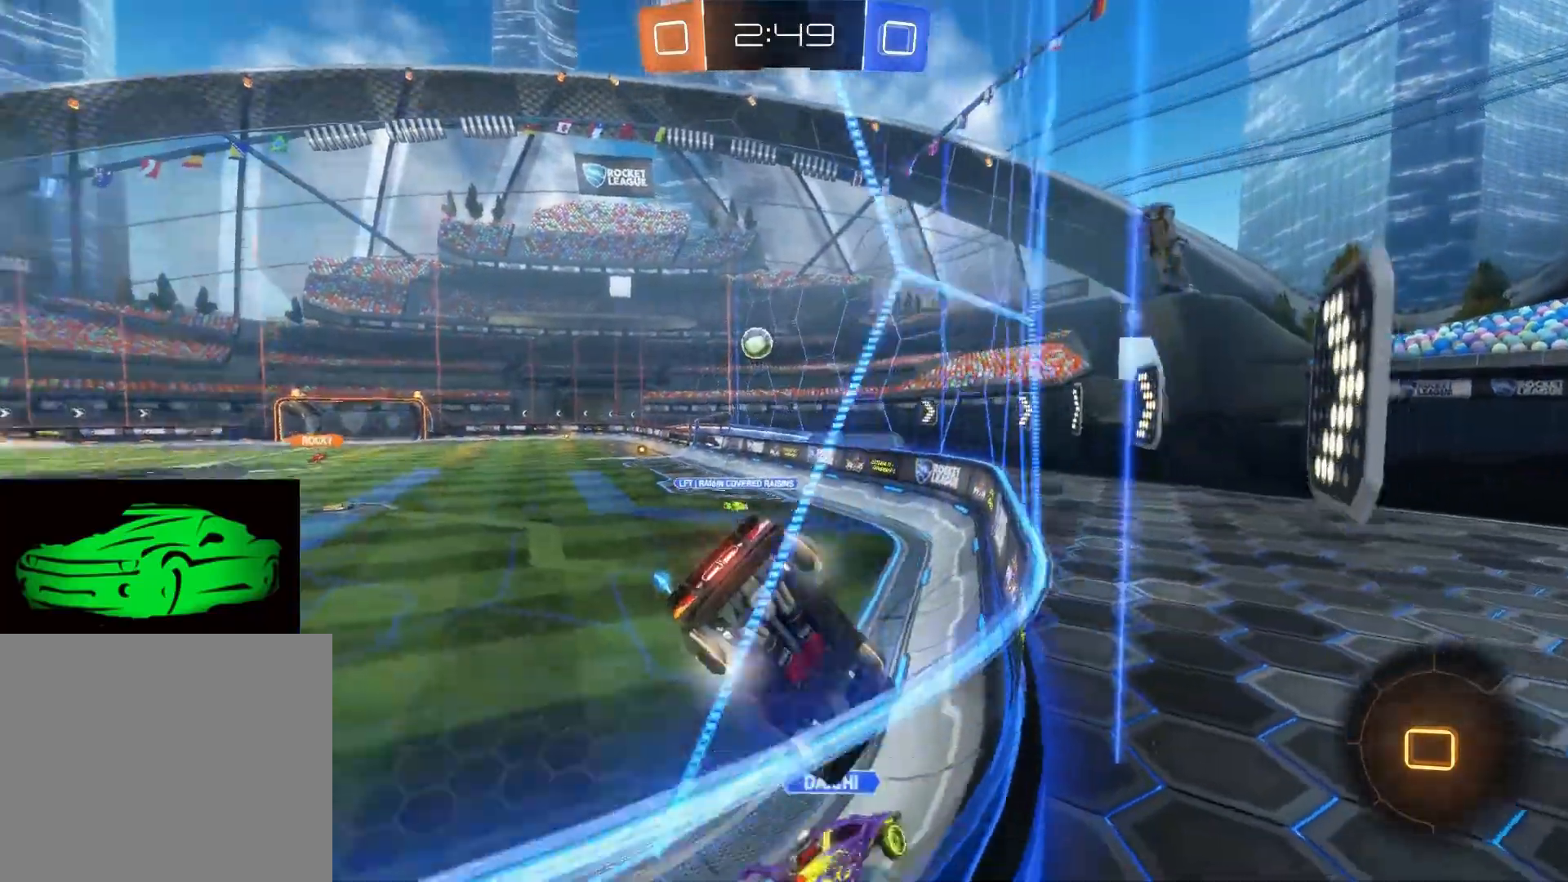
{"buttons": ["R2"], "left_stick": "up", "right_stick": "center", "events": [[67, "left_stick", "center"], [183, "left_stick", "up-left"], [283, "left_stick", "up"]]}
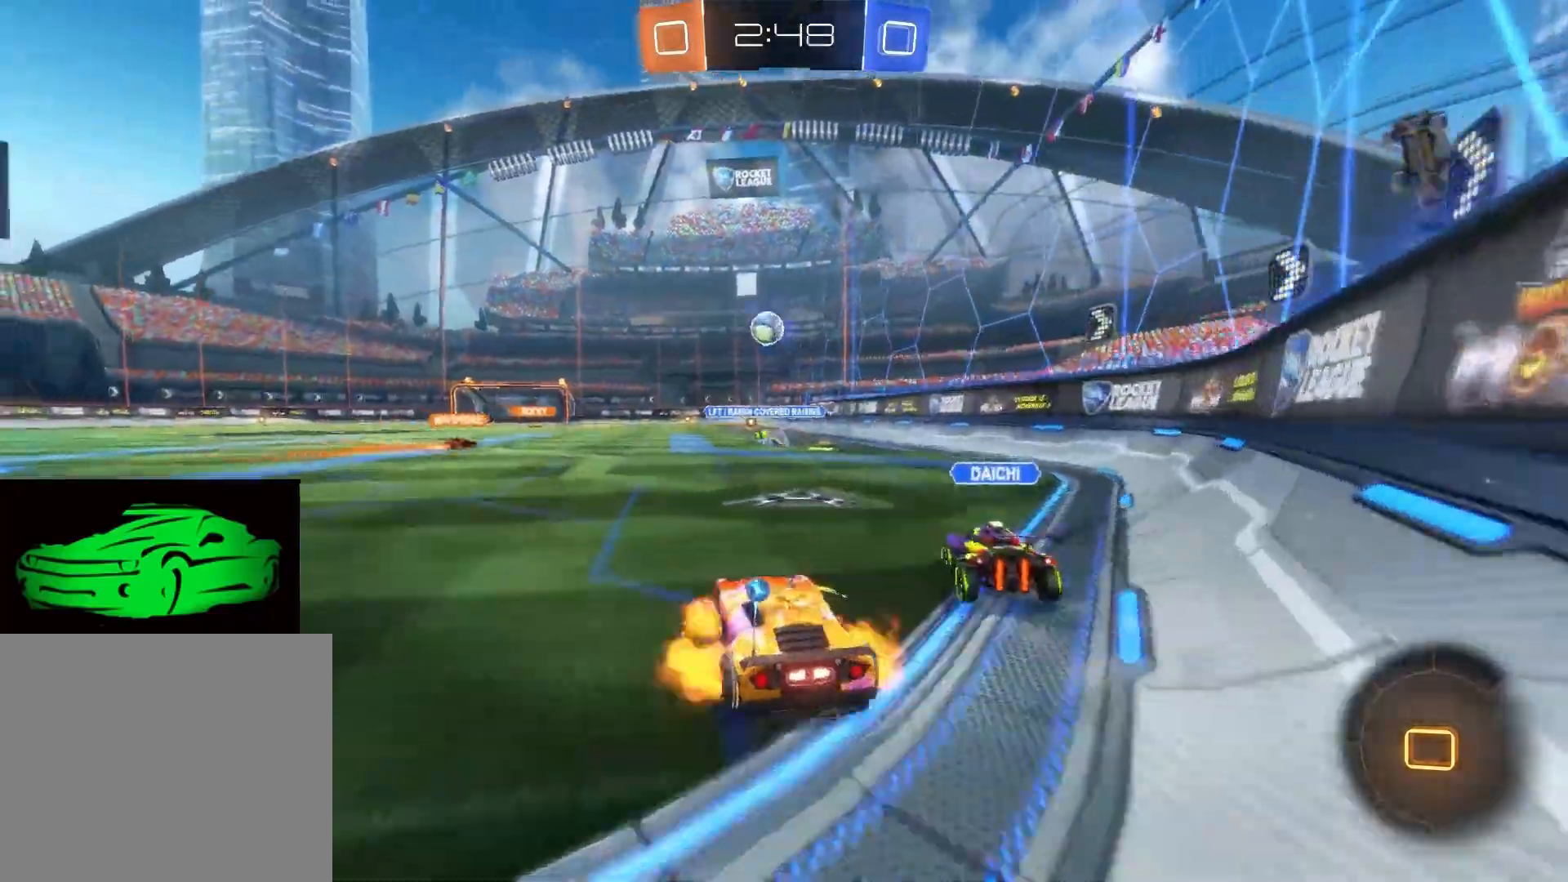
{"buttons": ["R2"], "left_stick": "center", "right_stick": "center", "events": [[17, "CROSS", "down"], [83, "CROSS", "up"], [133, "CROSS", "down"], [217, "CROSS", "up"], [400, "left_stick", "center"]]}
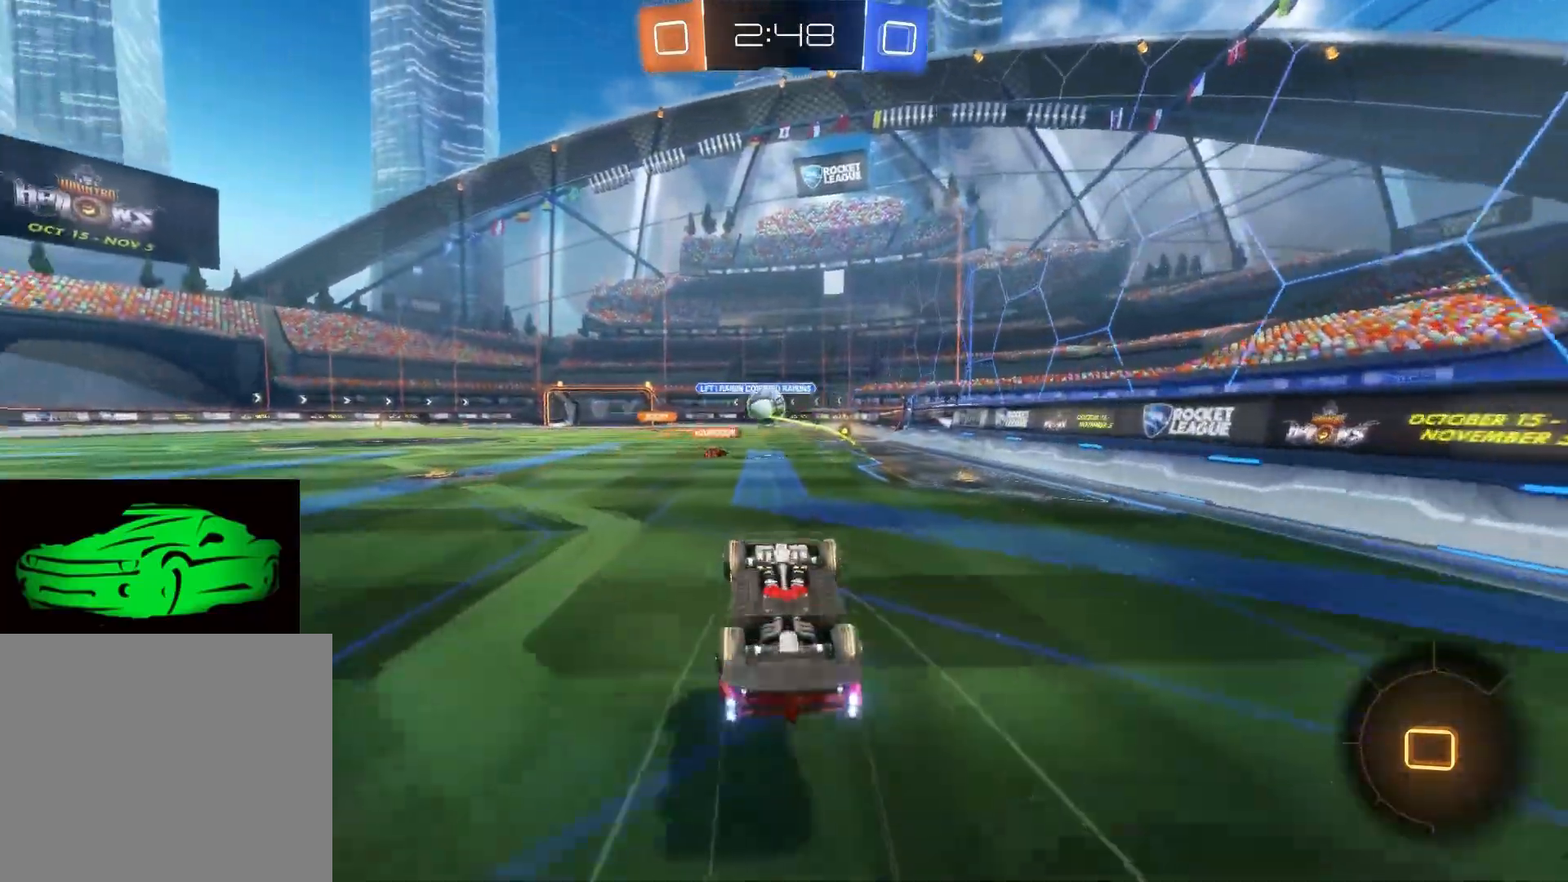
{"buttons": ["R2"], "left_stick": "right", "right_stick": "center", "events": [[417, "left_stick", "right"]]}
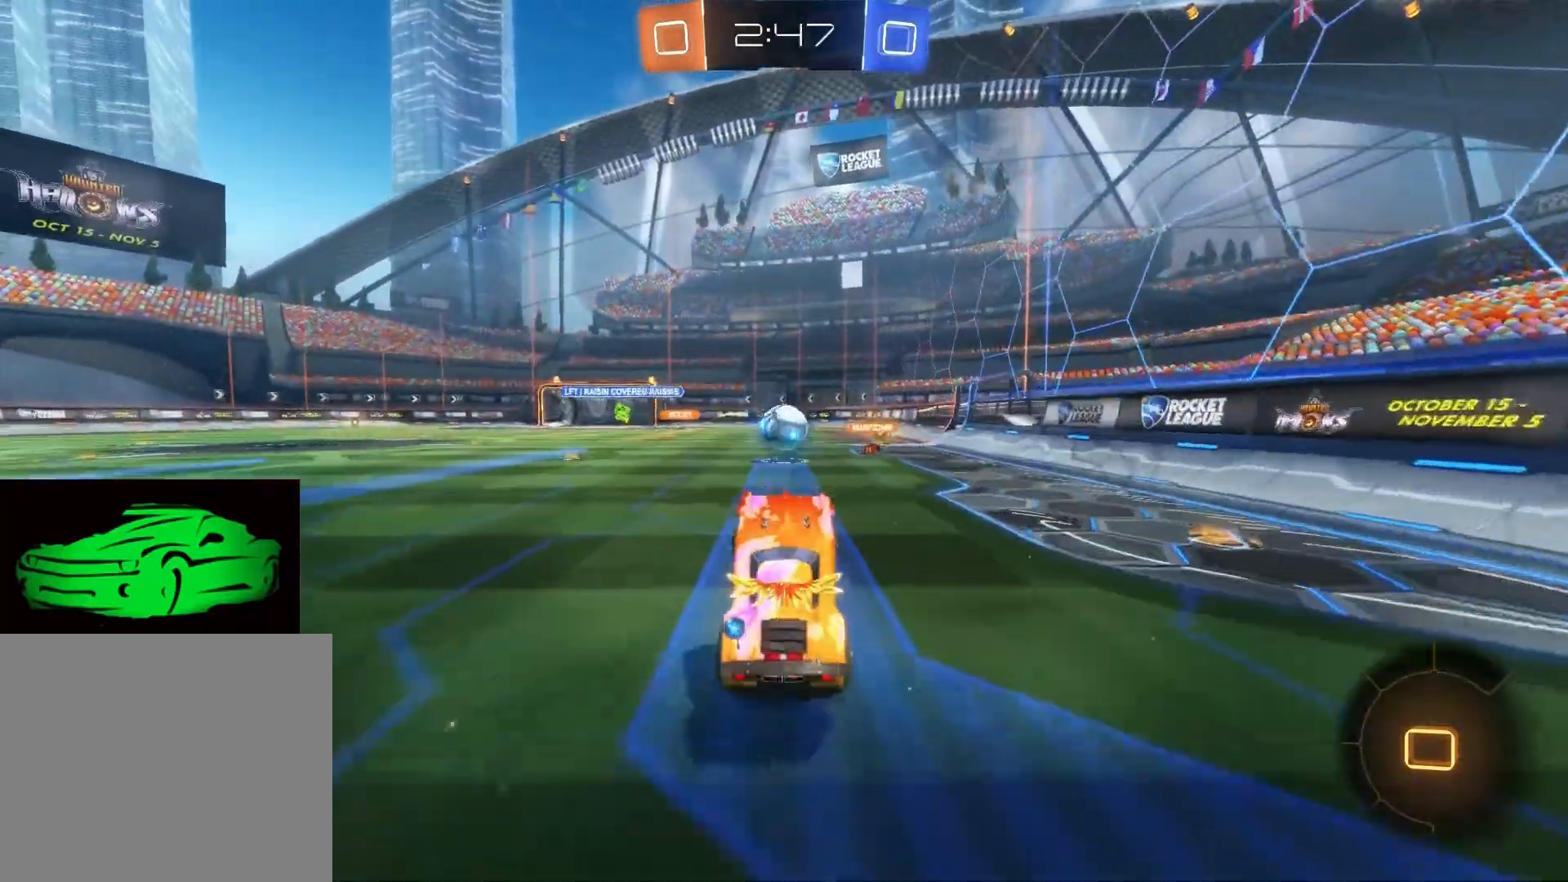
{"buttons": ["R2"], "left_stick": "up-left", "right_stick": "center", "events": [[50, "left_stick", "center"], [383, "left_stick", "up-left"]]}
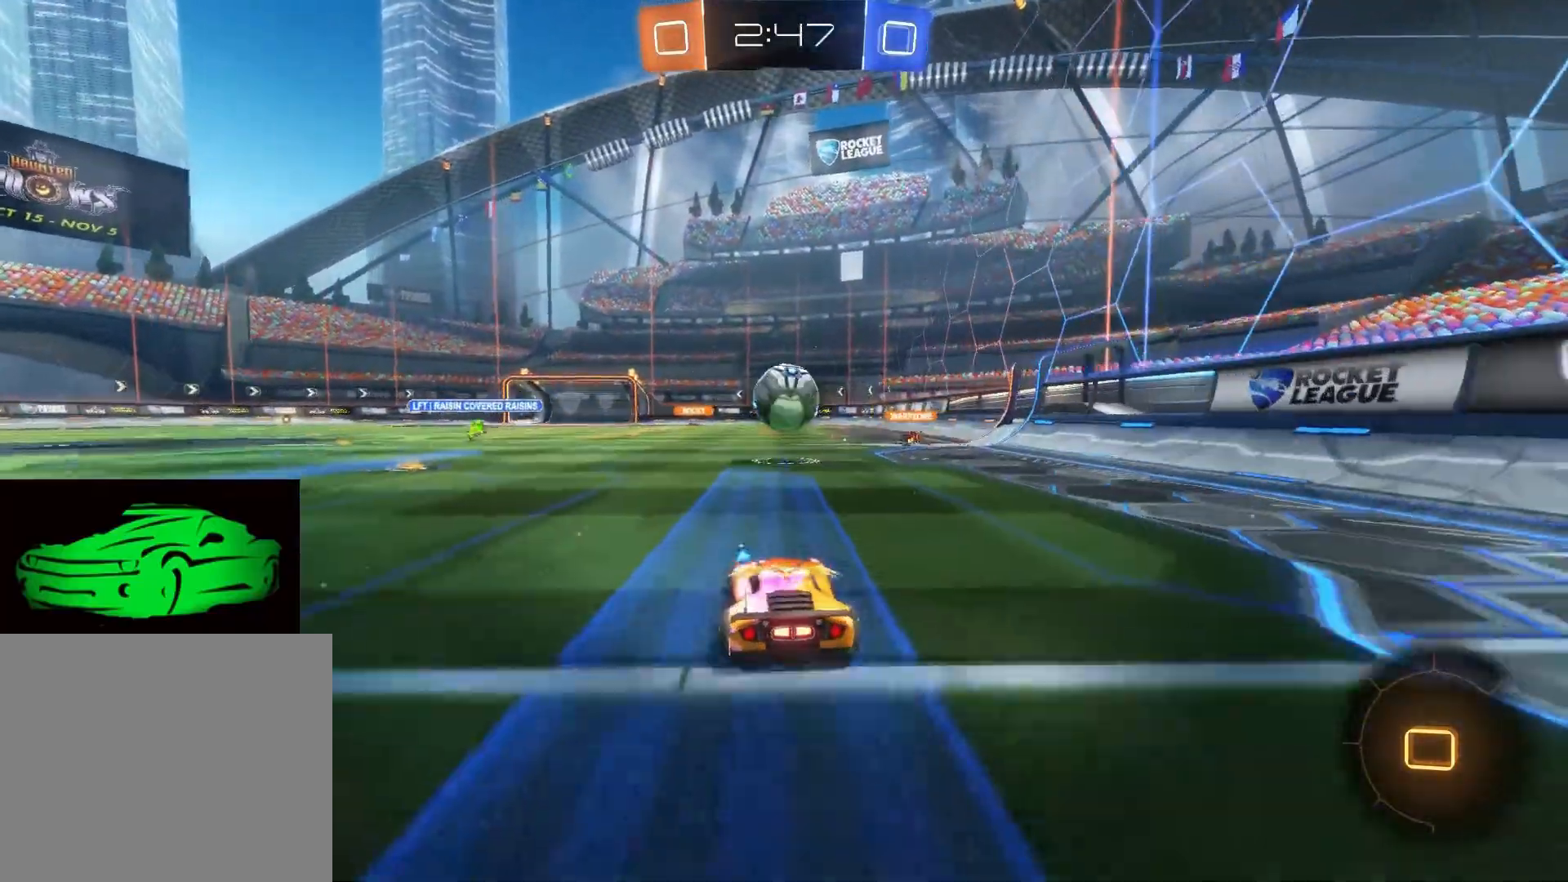
{"buttons": ["R2"], "left_stick": "center", "right_stick": "center", "events": [[67, "left_stick", "up"], [117, "CROSS", "down"], [183, "CROSS", "up"], [267, "CROSS", "down"], [300, "CROSS", "up"], [400, "TRIANGLE", "down"], [483, "TRIANGLE", "up"], [483, "left_stick", "center"]]}
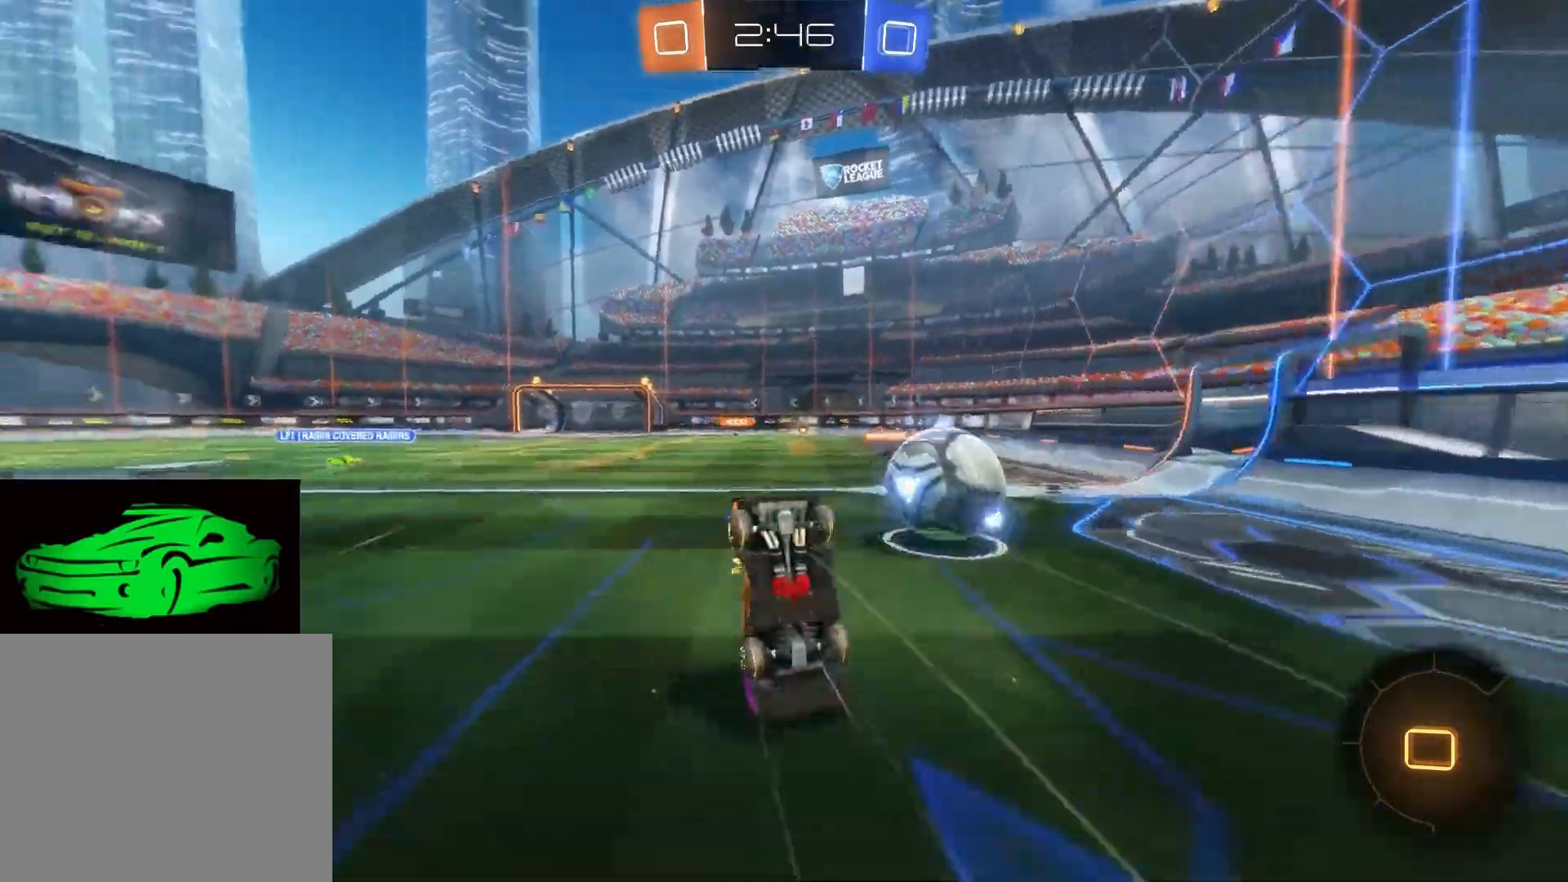
{"buttons": ["R2"], "left_stick": "center", "right_stick": "center", "events": [[200, "TRIANGLE", "down"], [317, "TRIANGLE", "up"]]}
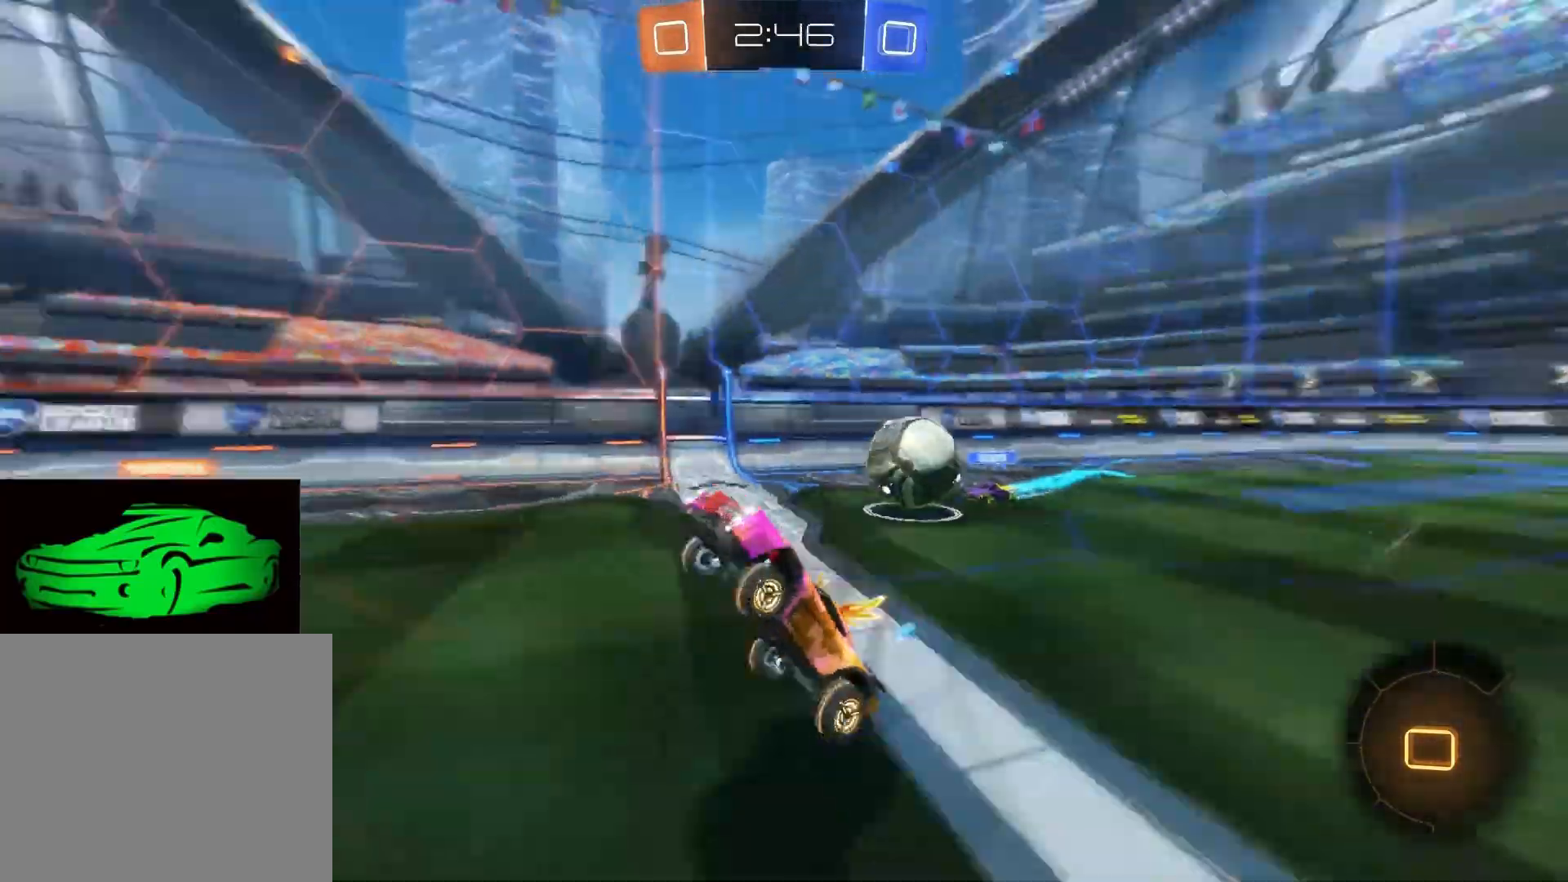
{"buttons": ["R2"], "left_stick": "center", "right_stick": "center", "events": [[383, "TRIANGLE", "down"], [450, "TRIANGLE", "up"]]}
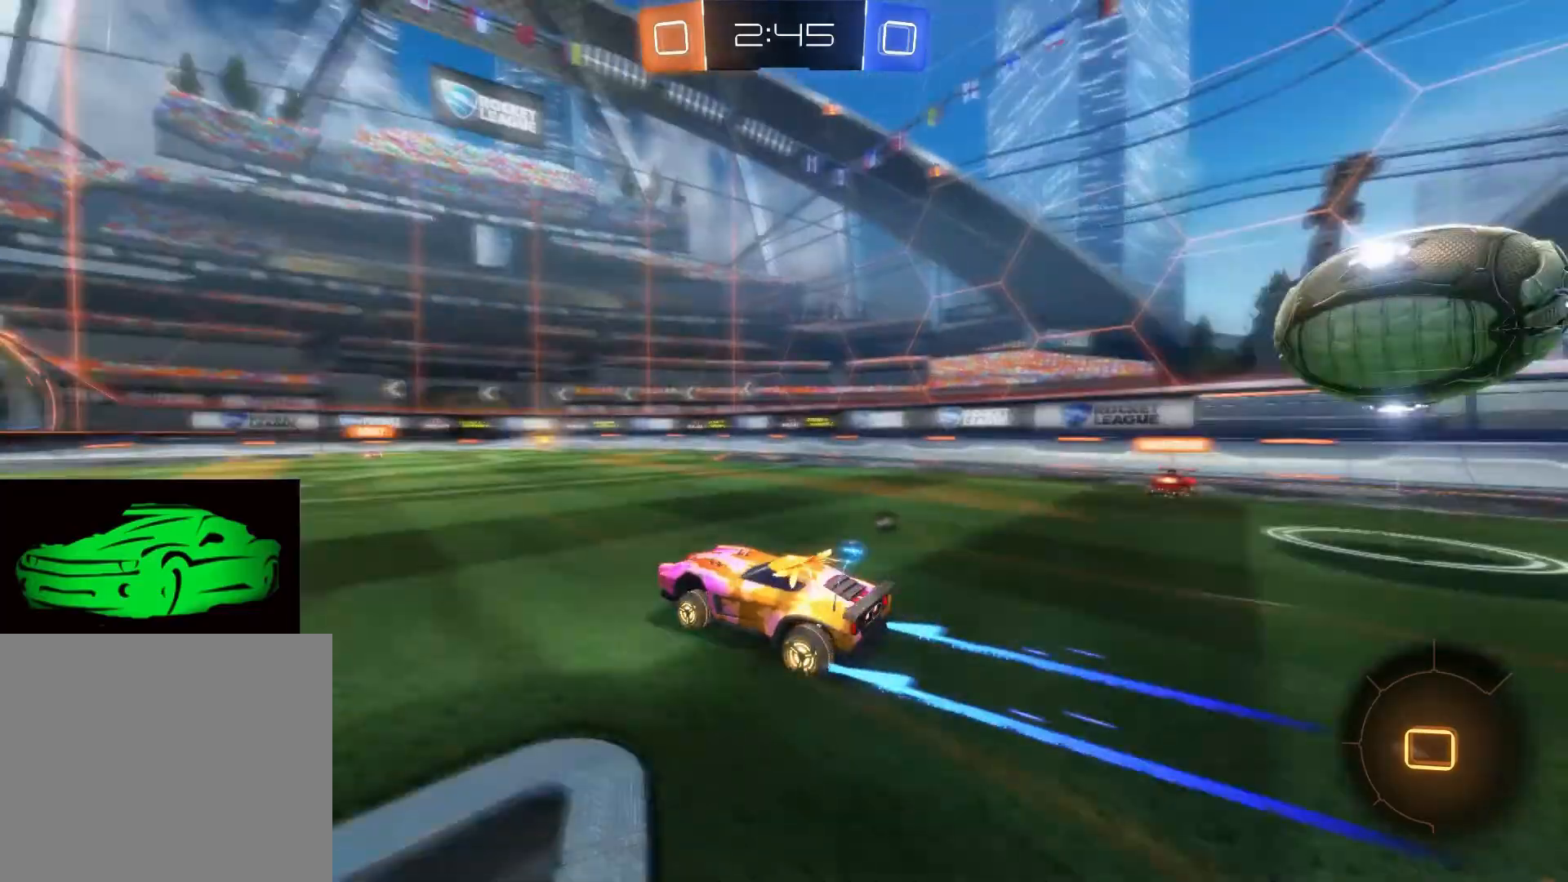
{"buttons": ["R2"], "left_stick": "center", "right_stick": "center", "events": []}
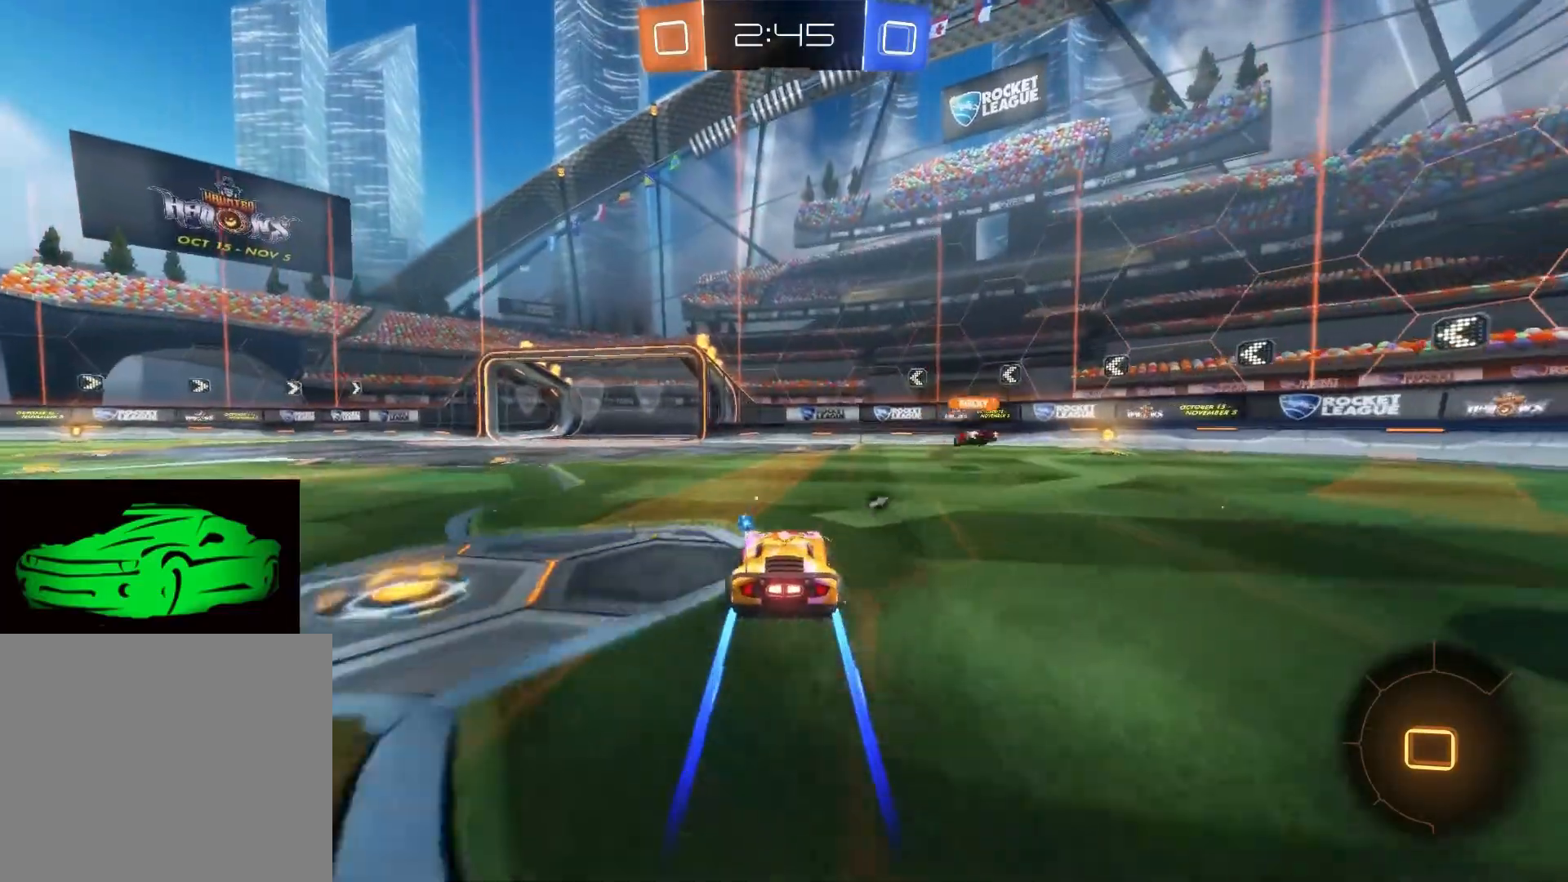
{"buttons": ["R2"], "left_stick": "right", "right_stick": "center", "events": [[400, "TRIANGLE", "down"], [417, "left_stick", "right"], [483, "TRIANGLE", "up"]]}
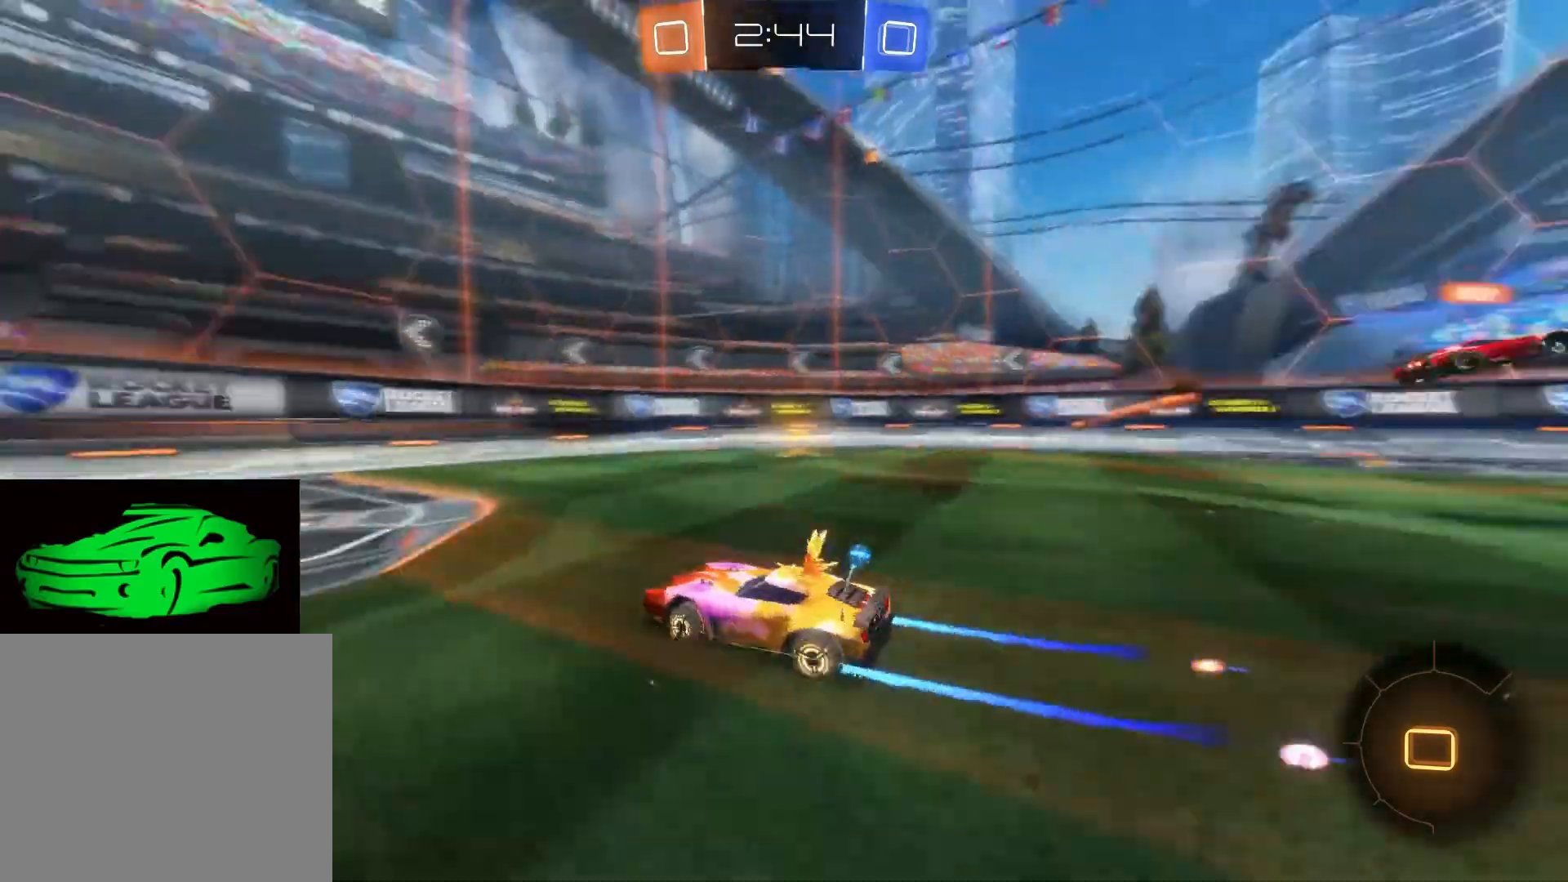
{"buttons": ["SQUARE", "R2"], "left_stick": "right", "right_stick": "center", "events": [[283, "SQUARE", "down"]]}
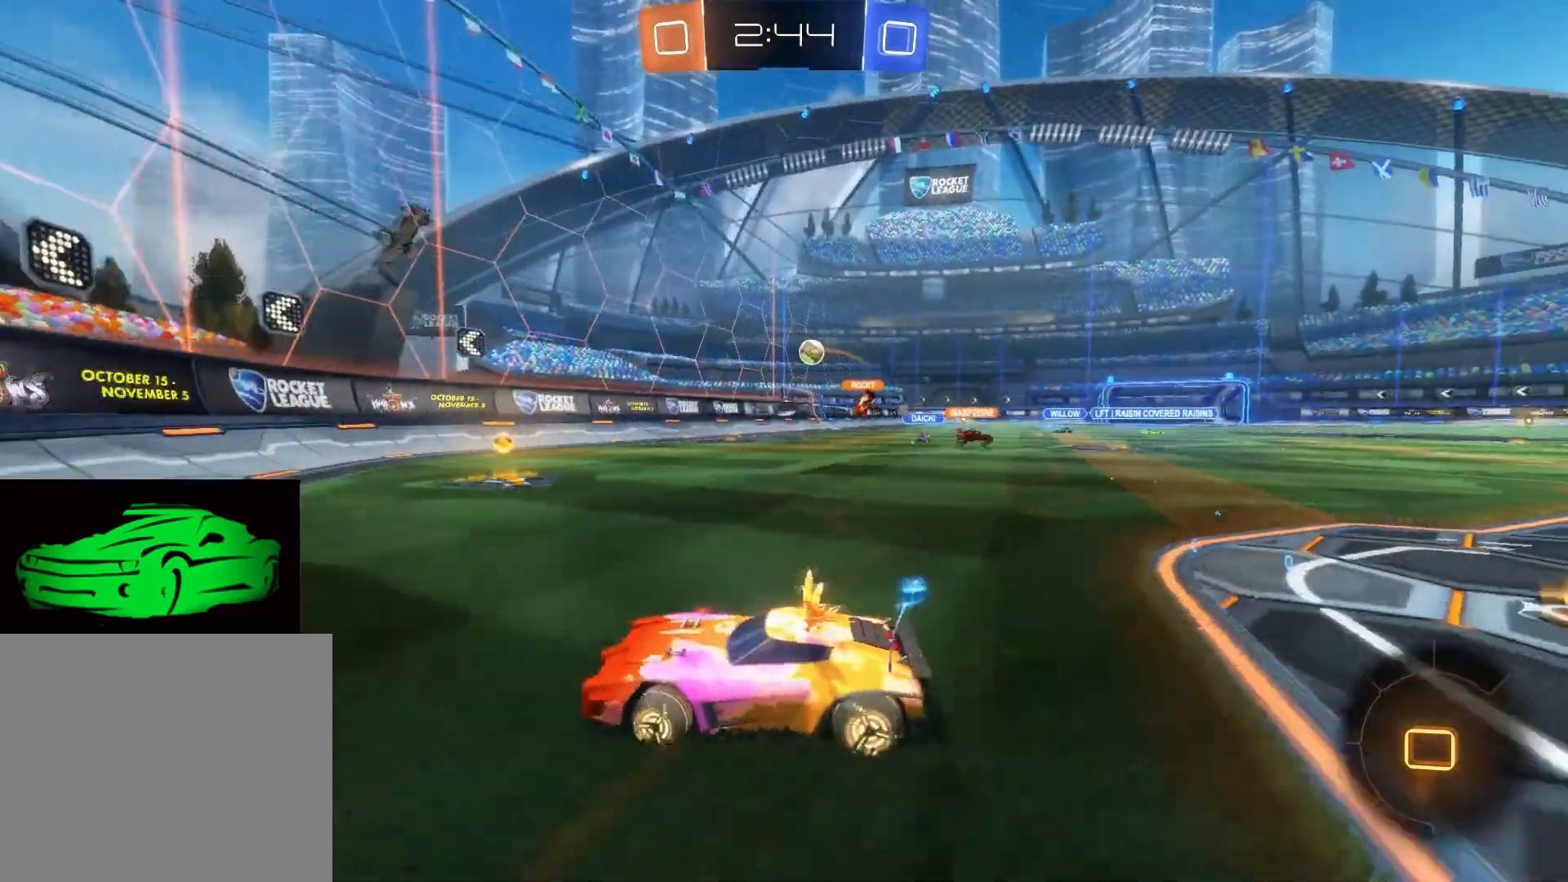
{"buttons": ["R2"], "left_stick": "right", "right_stick": "center", "events": [[67, "SQUARE", "up"]]}